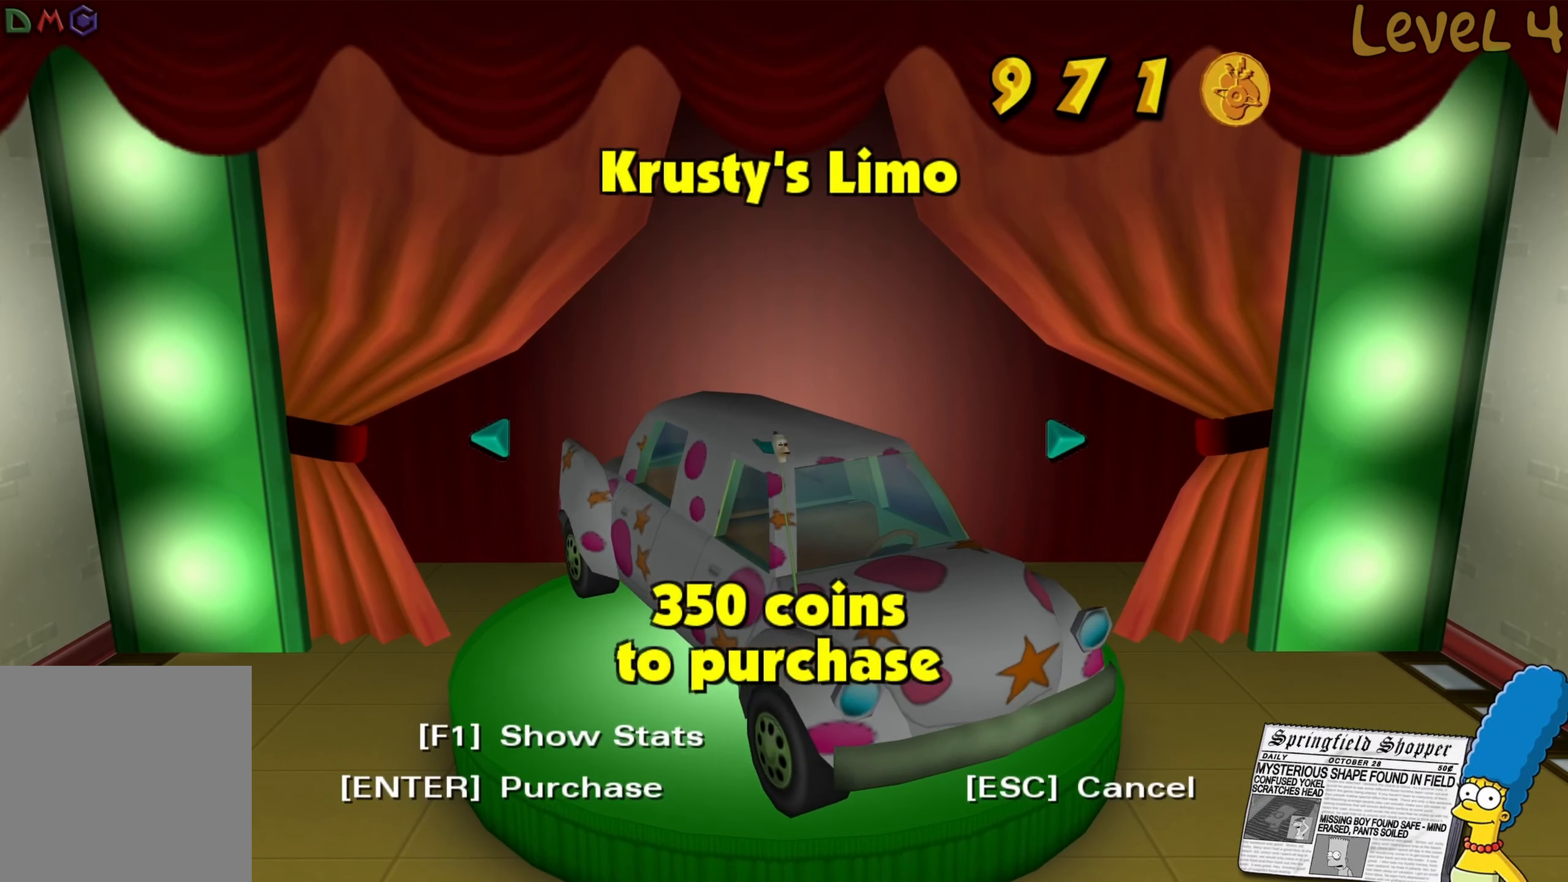
Gameplay with a controller (Xbox layout); each line is a JSON object with the inputs held at the frame after it. "events" lists button and stick changes between this image and that frame as [ms after this image, input, new state], when the widget could be followed in between.
{"buttons": [], "left_stick": "center", "right_stick": "center", "events": [[17, "A", "down"], [183, "A", "up"]]}
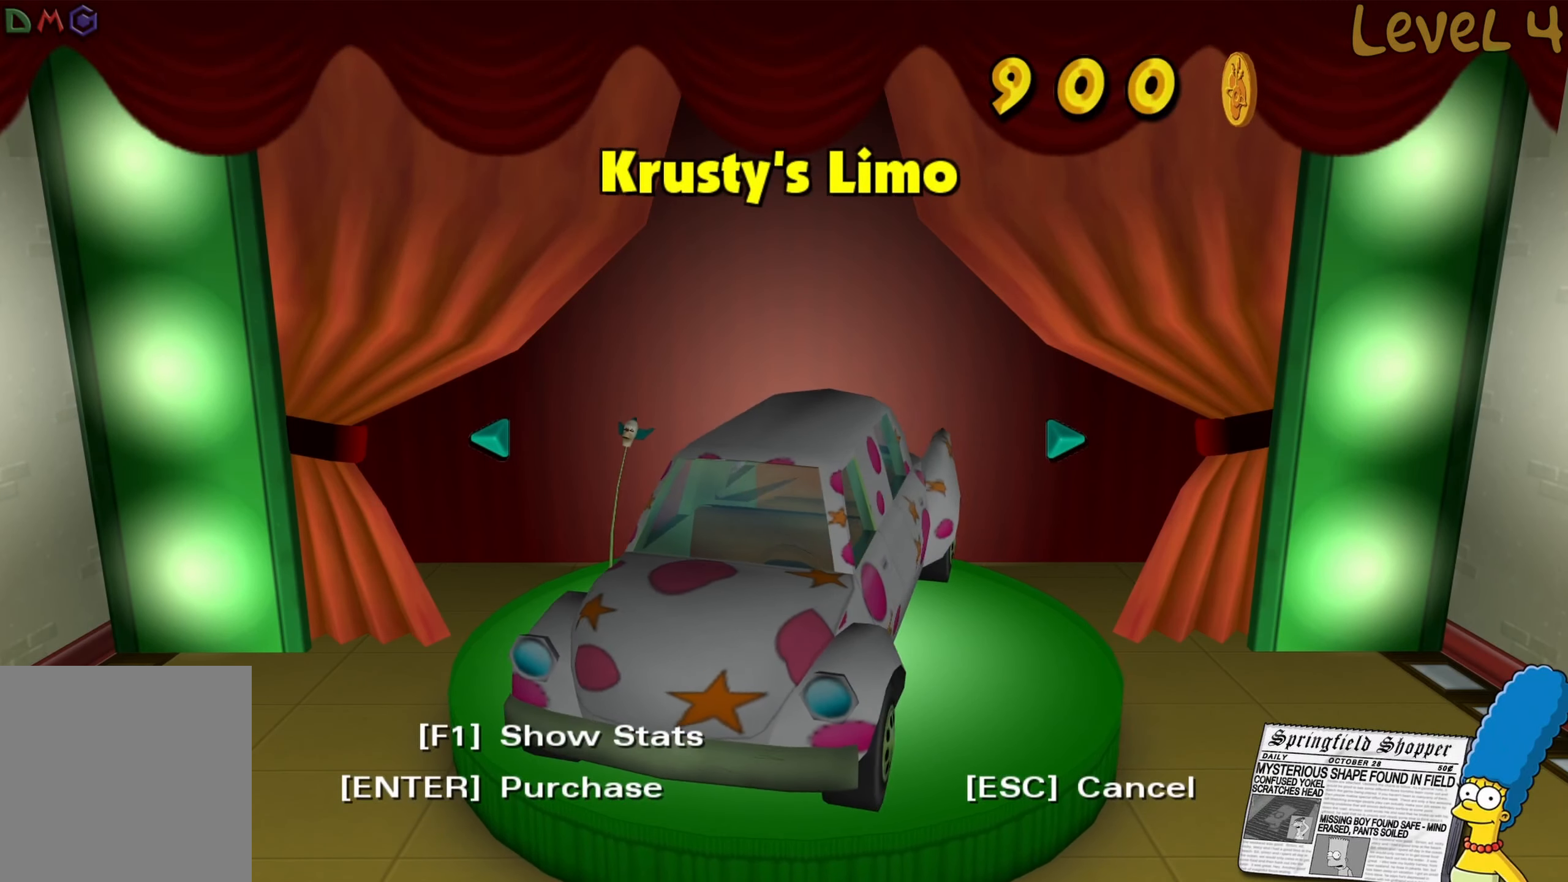
{"buttons": [], "left_stick": "center", "right_stick": "center", "events": []}
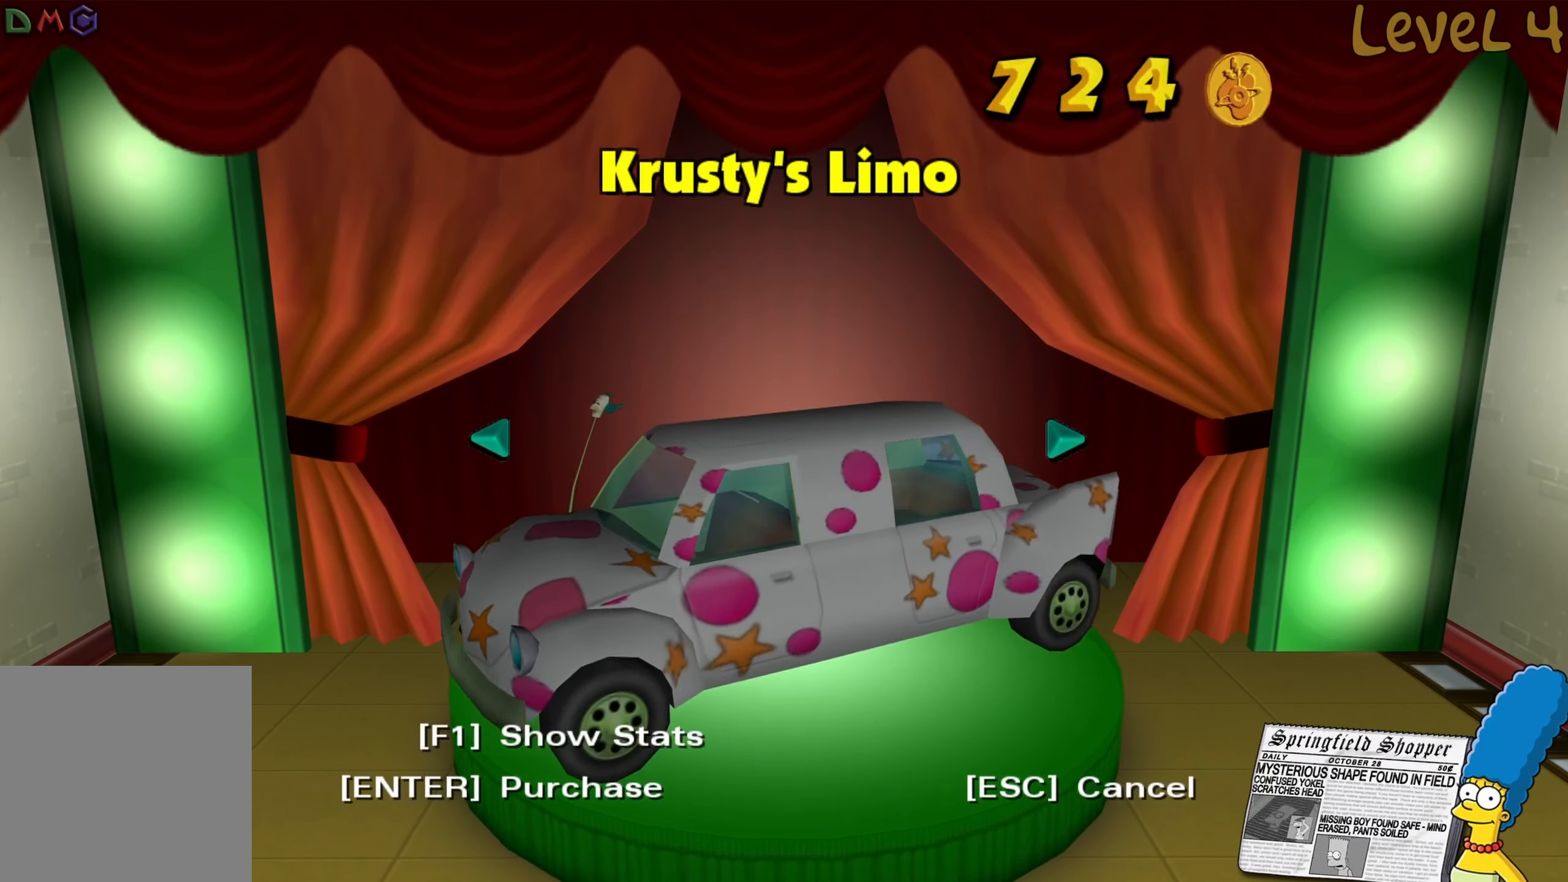
{"buttons": [], "left_stick": "center", "right_stick": "center", "events": []}
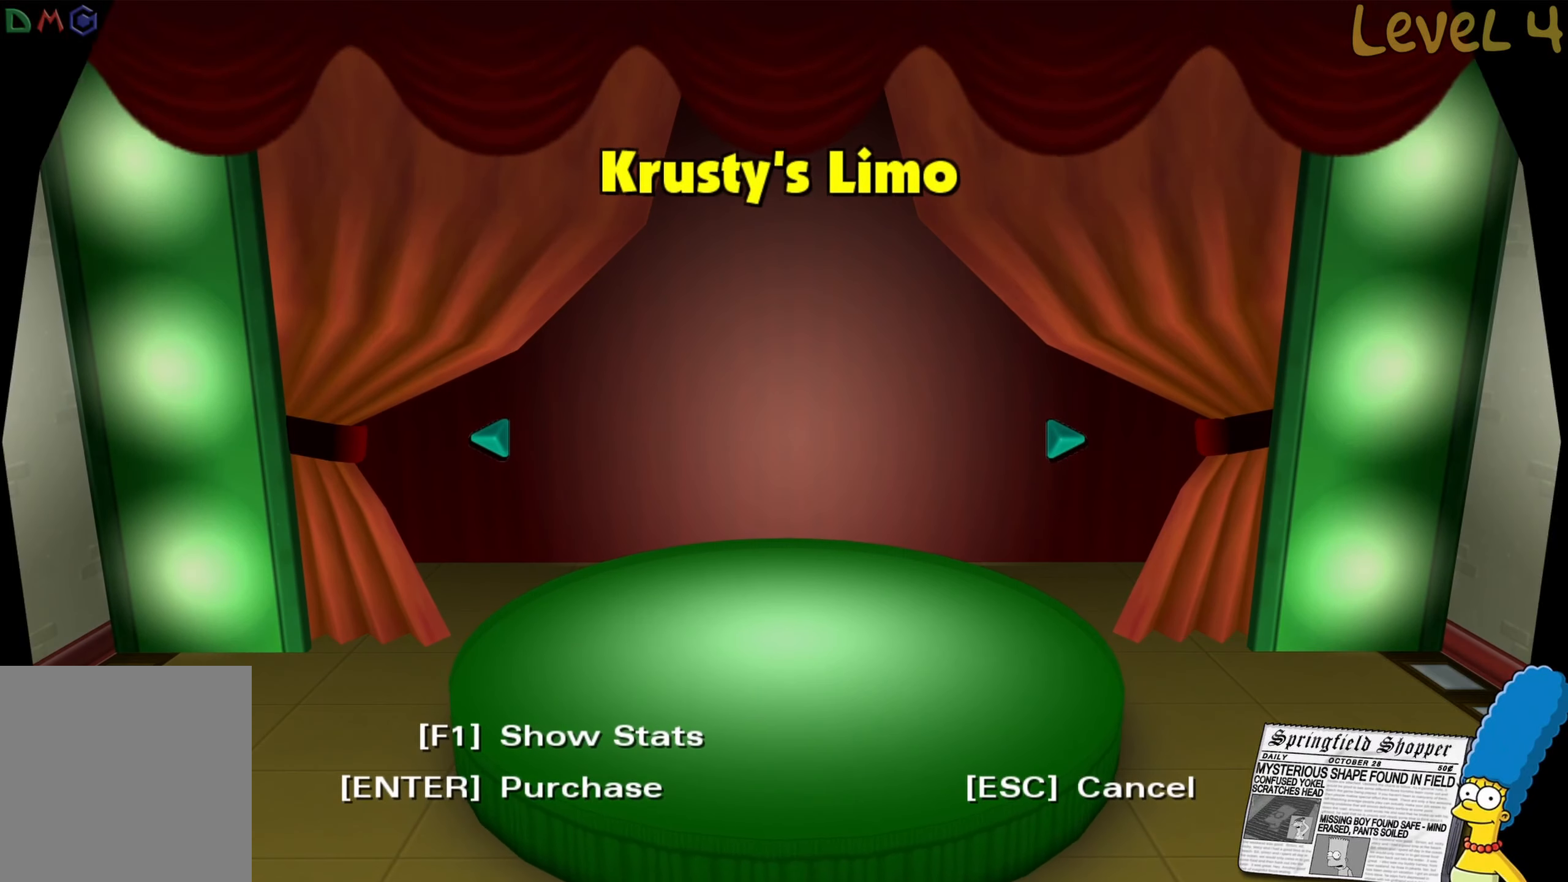
{"buttons": [], "left_stick": "center", "right_stick": "center", "events": []}
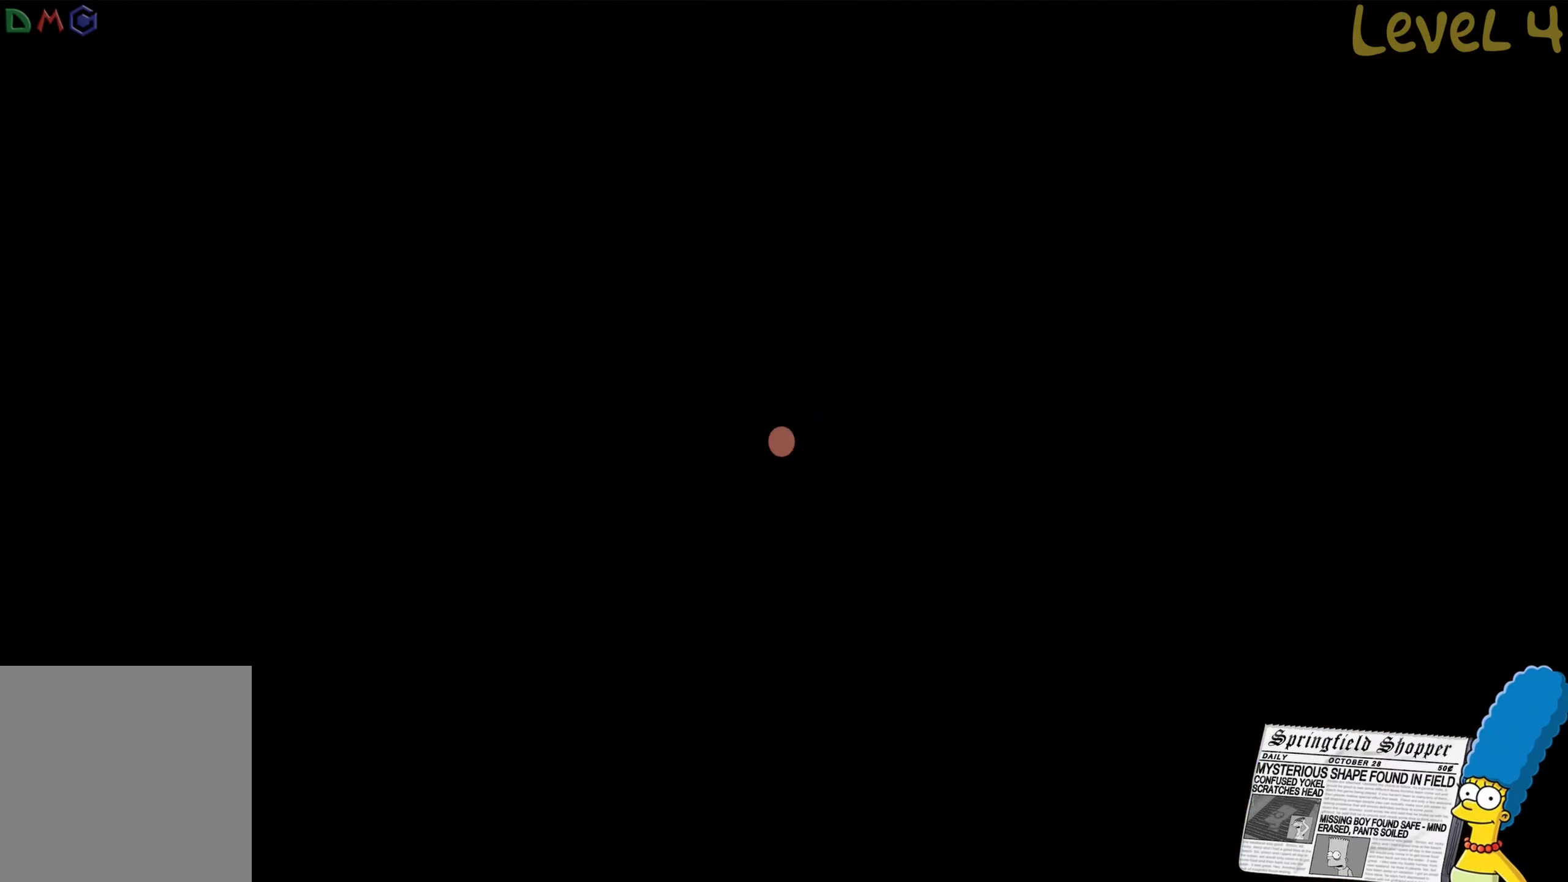
{"buttons": [], "left_stick": "center", "right_stick": "center", "events": []}
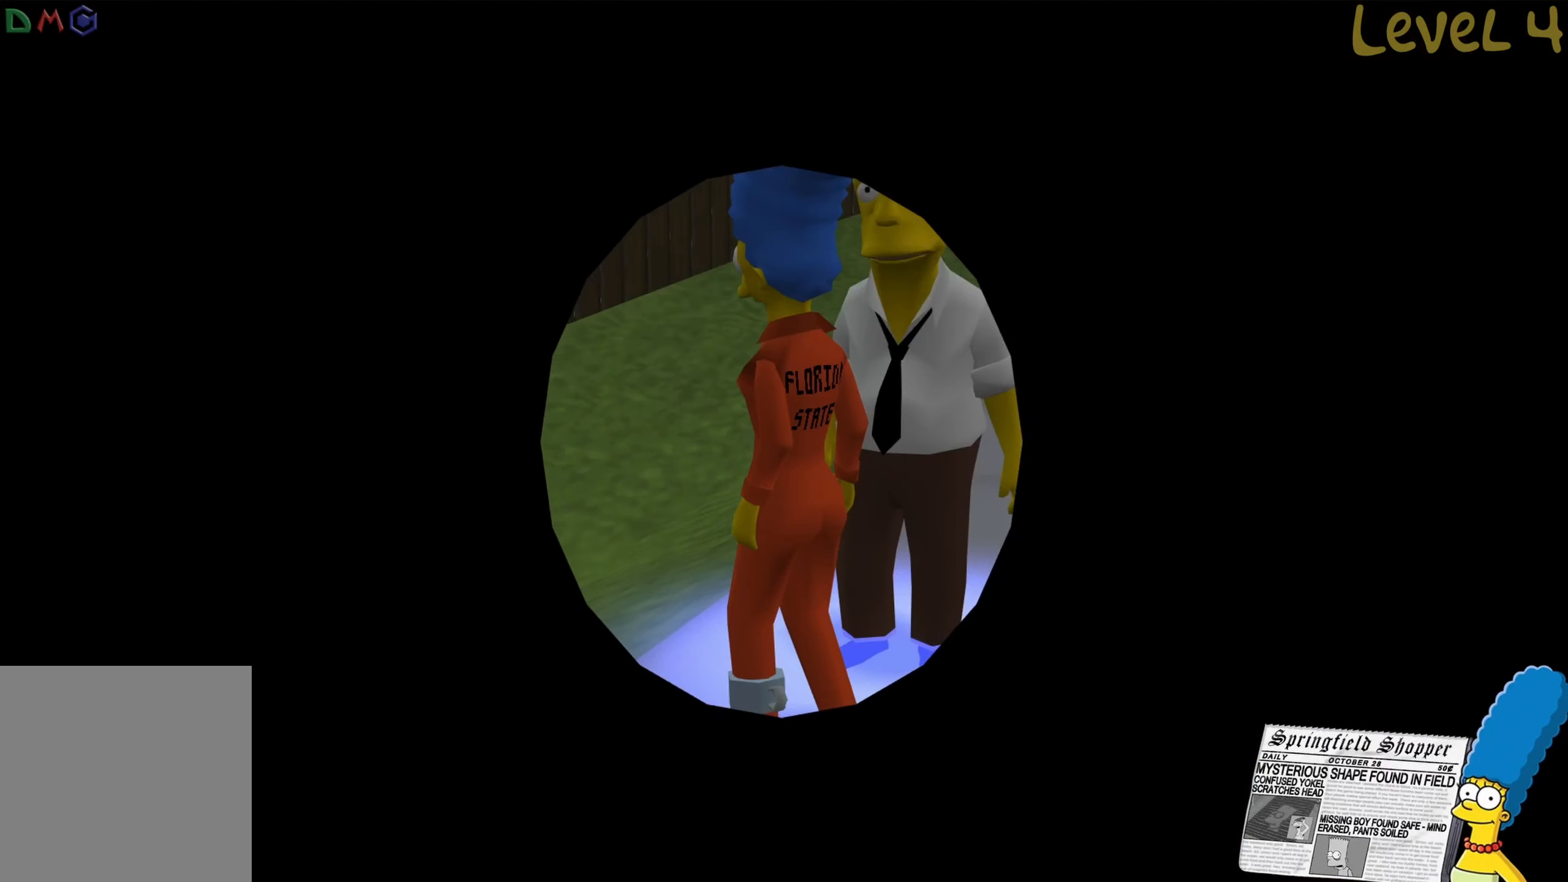
{"buttons": [], "left_stick": "center", "right_stick": "center", "events": []}
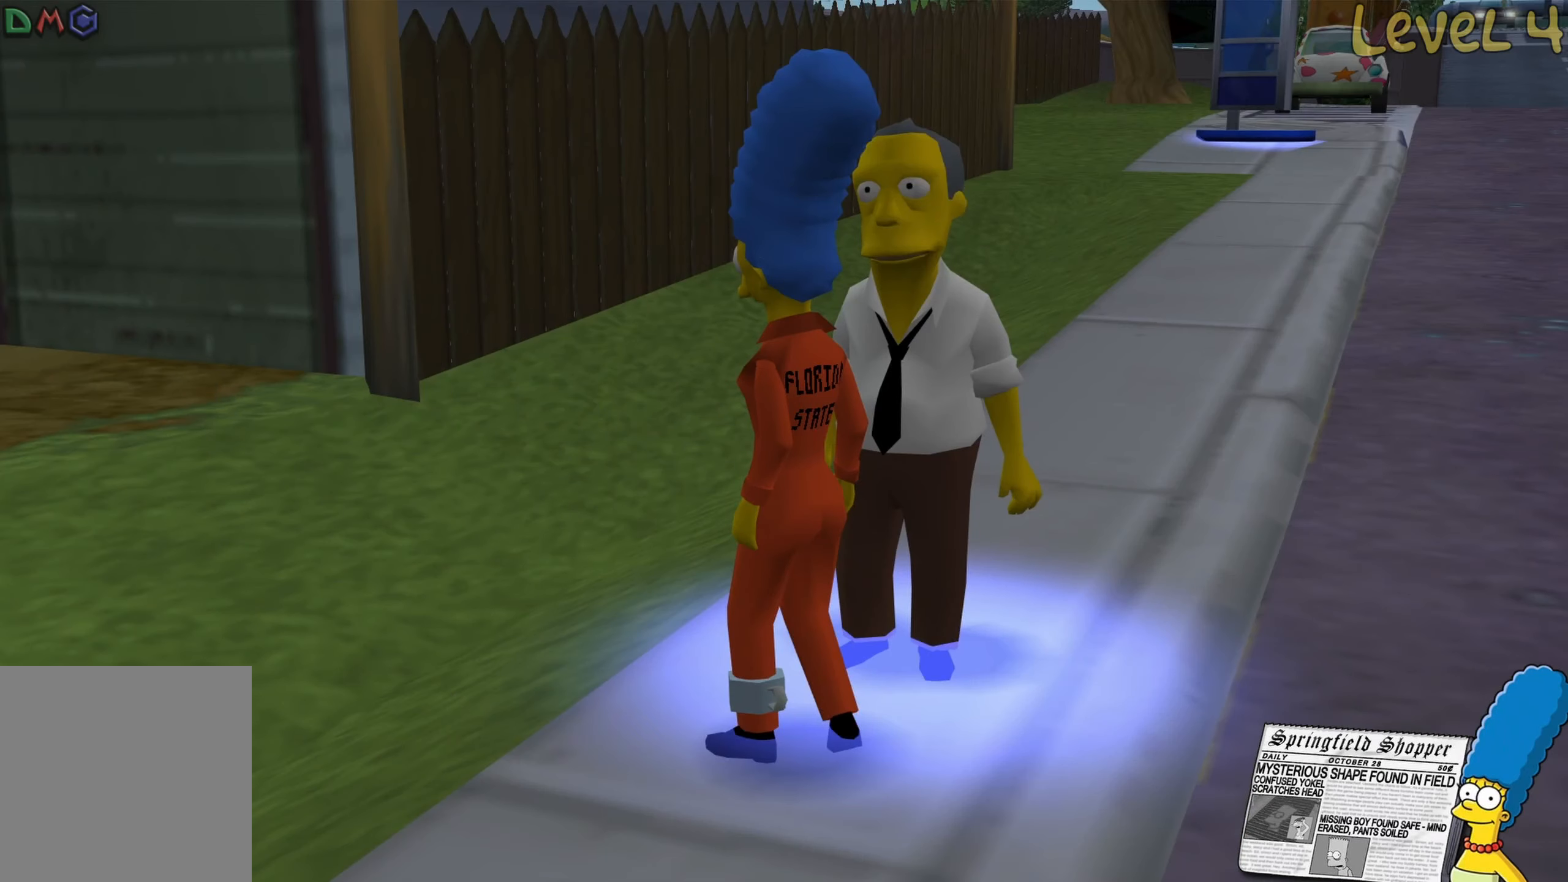
{"buttons": ["X"], "left_stick": "center", "right_stick": "center", "events": [[17, "X", "down"], [167, "X", "up"], [500, "X", "down"]]}
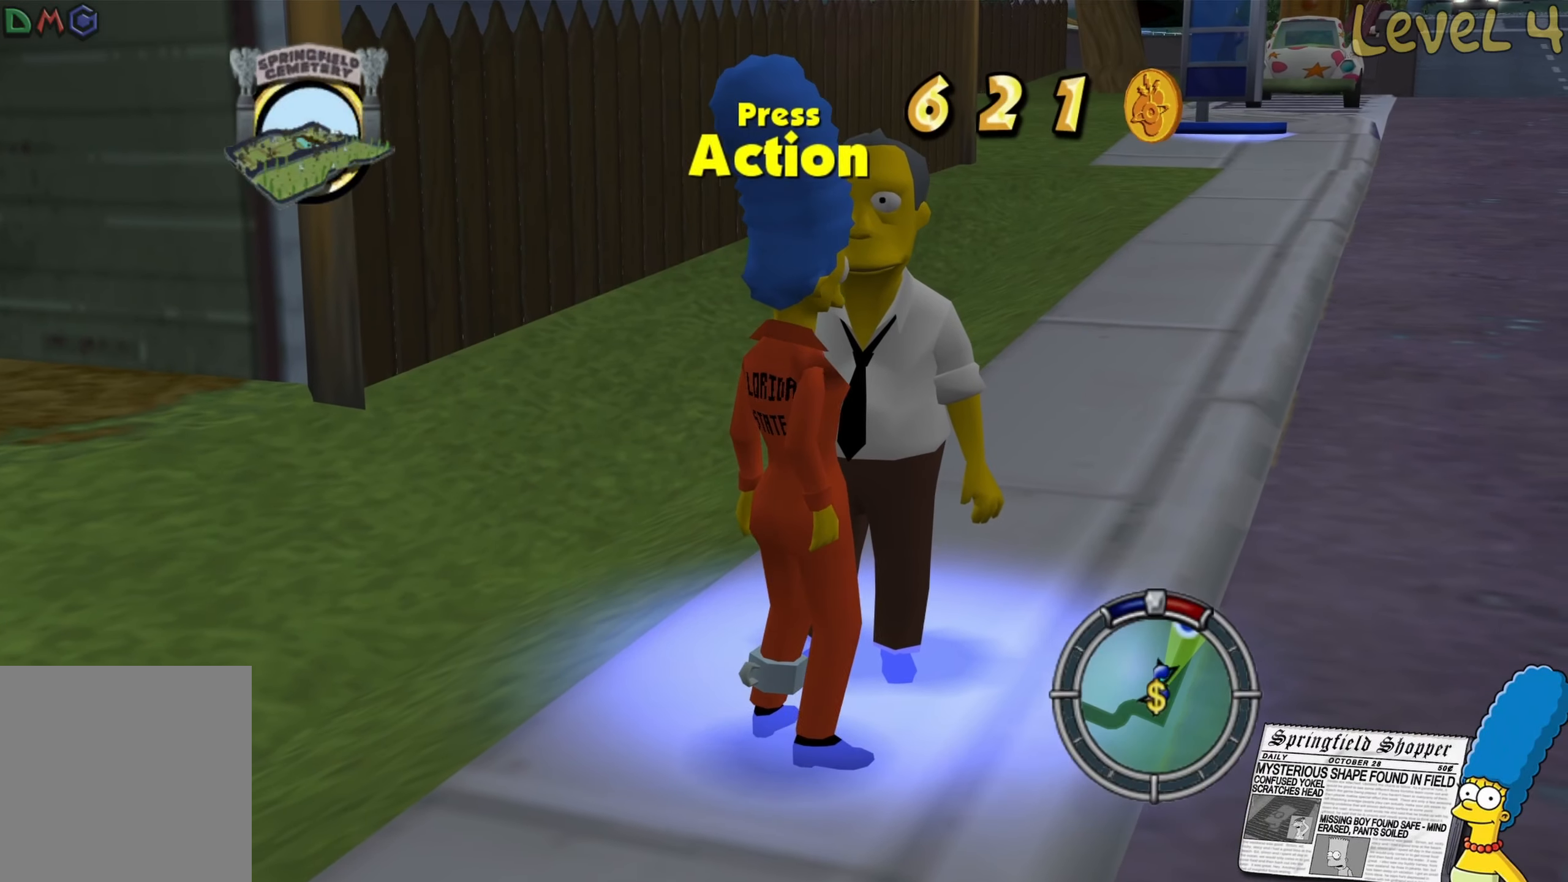
{"buttons": [], "left_stick": "center", "right_stick": "center", "events": [[167, "X", "up"]]}
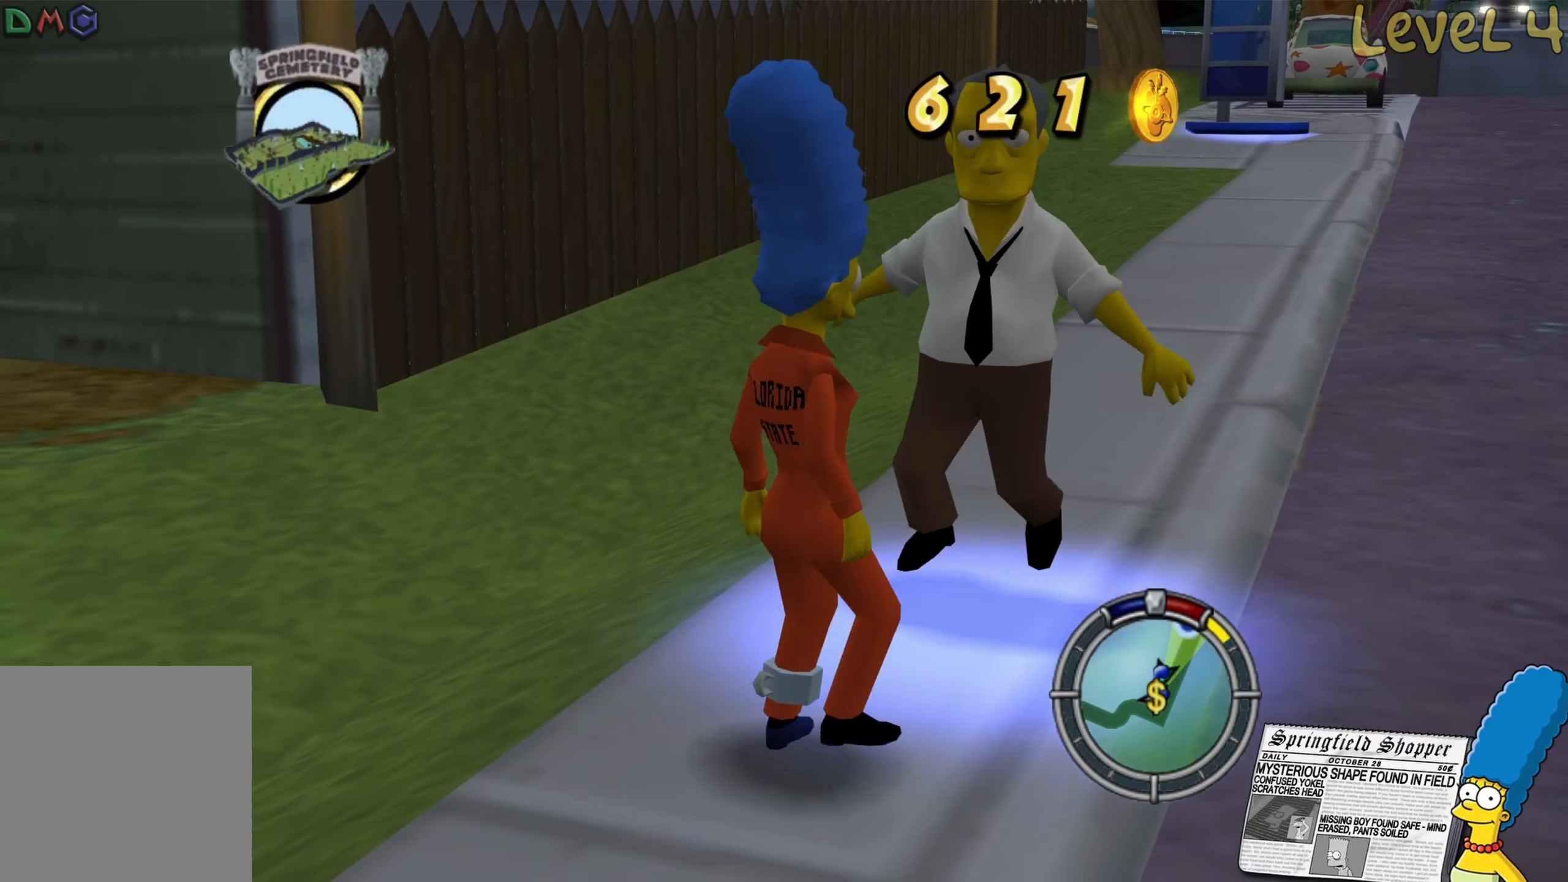
{"buttons": [], "left_stick": "up-right", "right_stick": "center", "events": [[350, "Y", "down"], [350, "left_stick", "up-right"], [467, "Y", "up"]]}
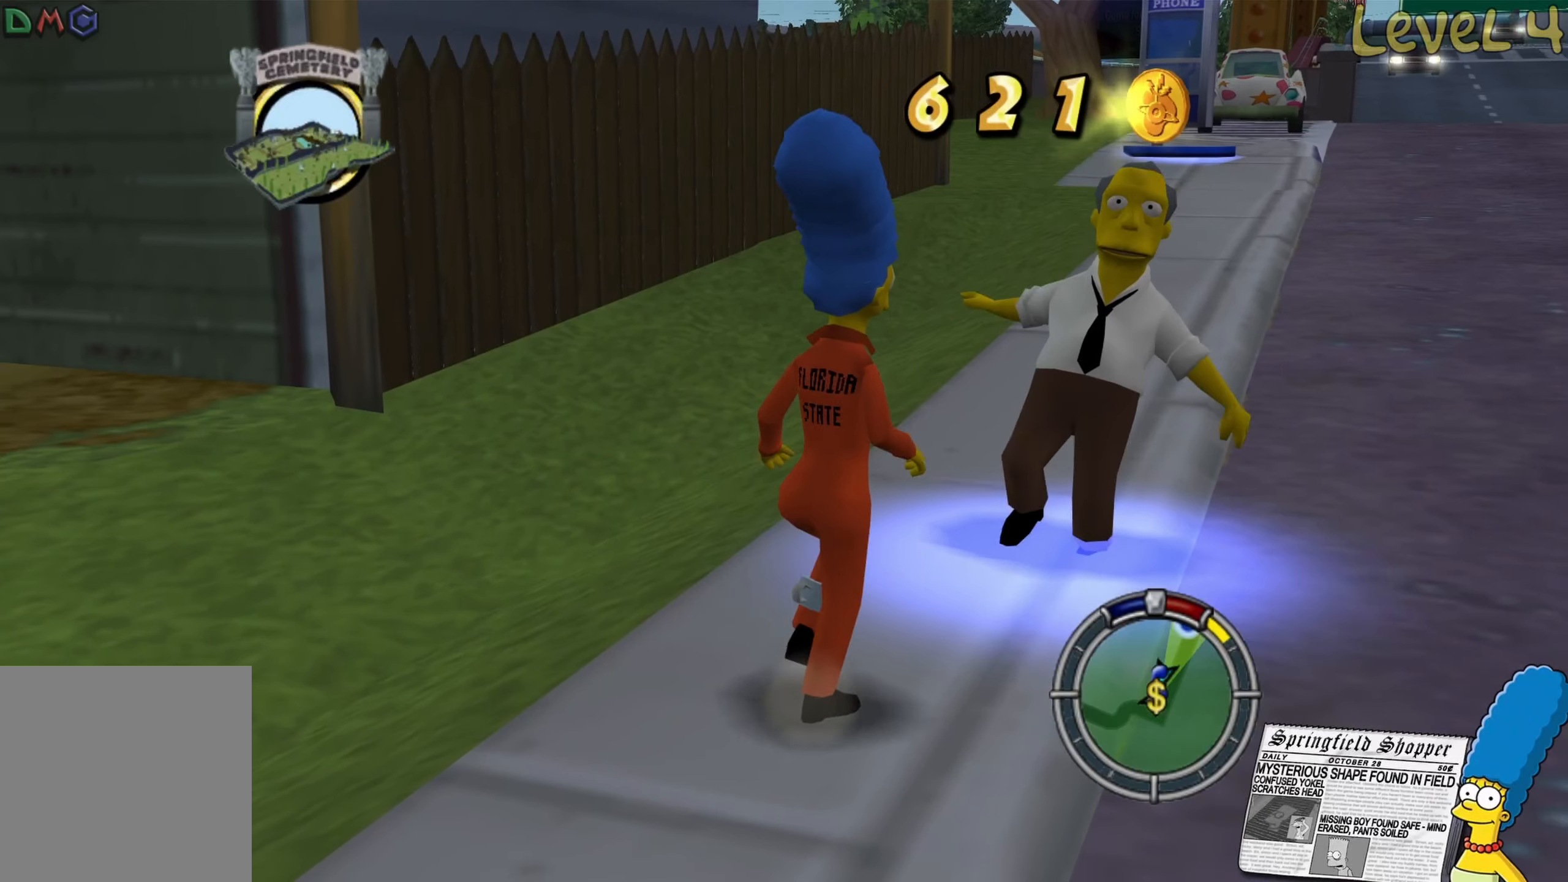
{"buttons": ["Y"], "left_stick": "center", "right_stick": "center", "events": [[67, "Y", "down"], [200, "Y", "up"], [250, "left_stick", "right"], [284, "Y", "down"], [367, "left_stick", "center"], [434, "Y", "up"], [500, "Y", "down"]]}
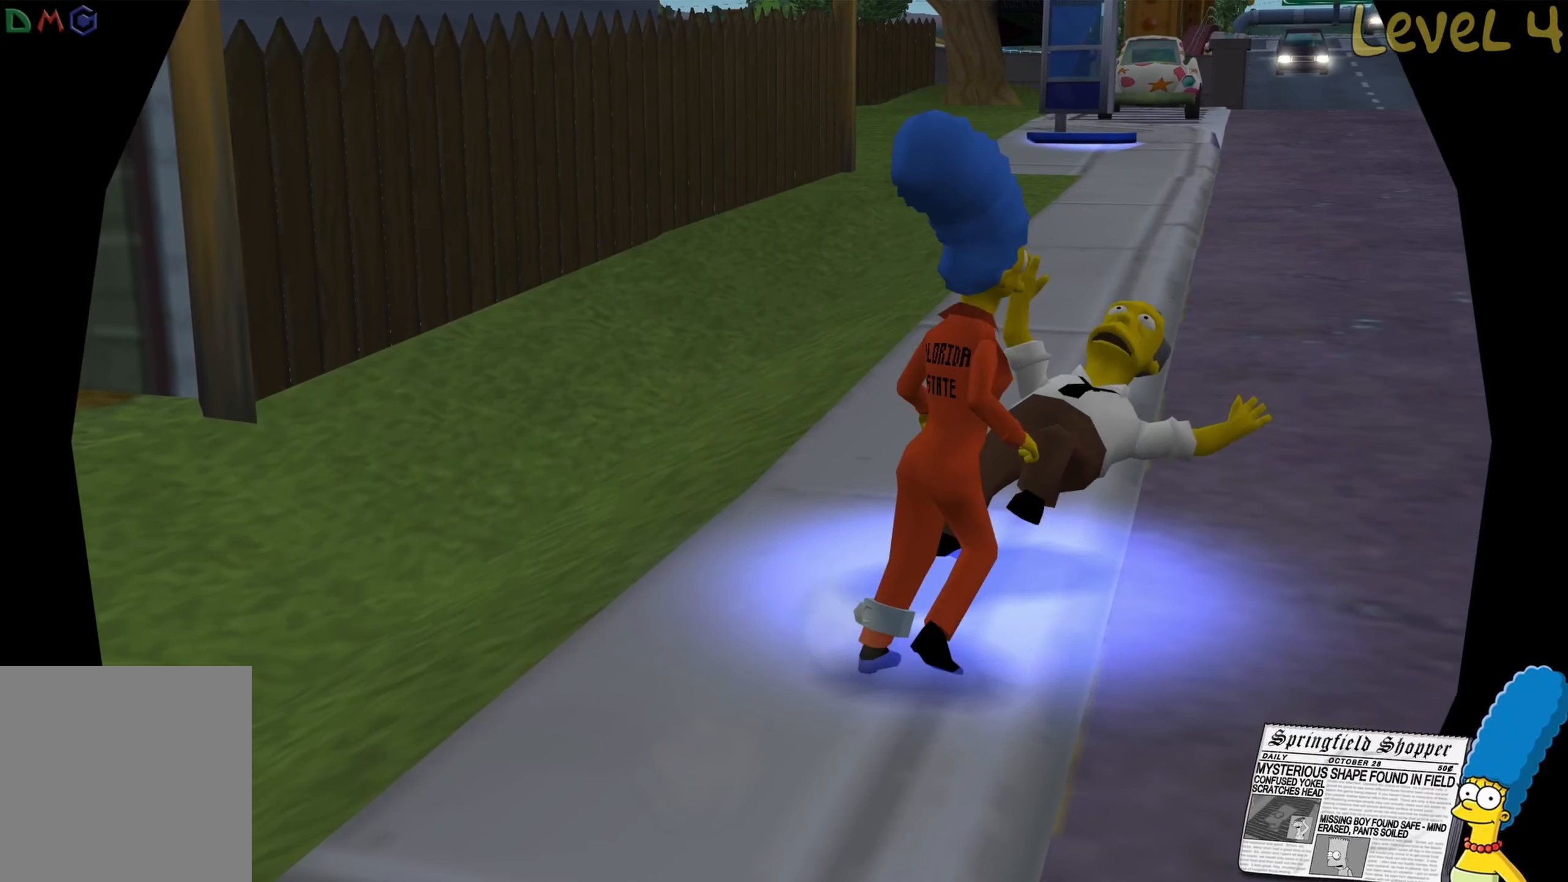
{"buttons": [], "left_stick": "center", "right_stick": "center"}
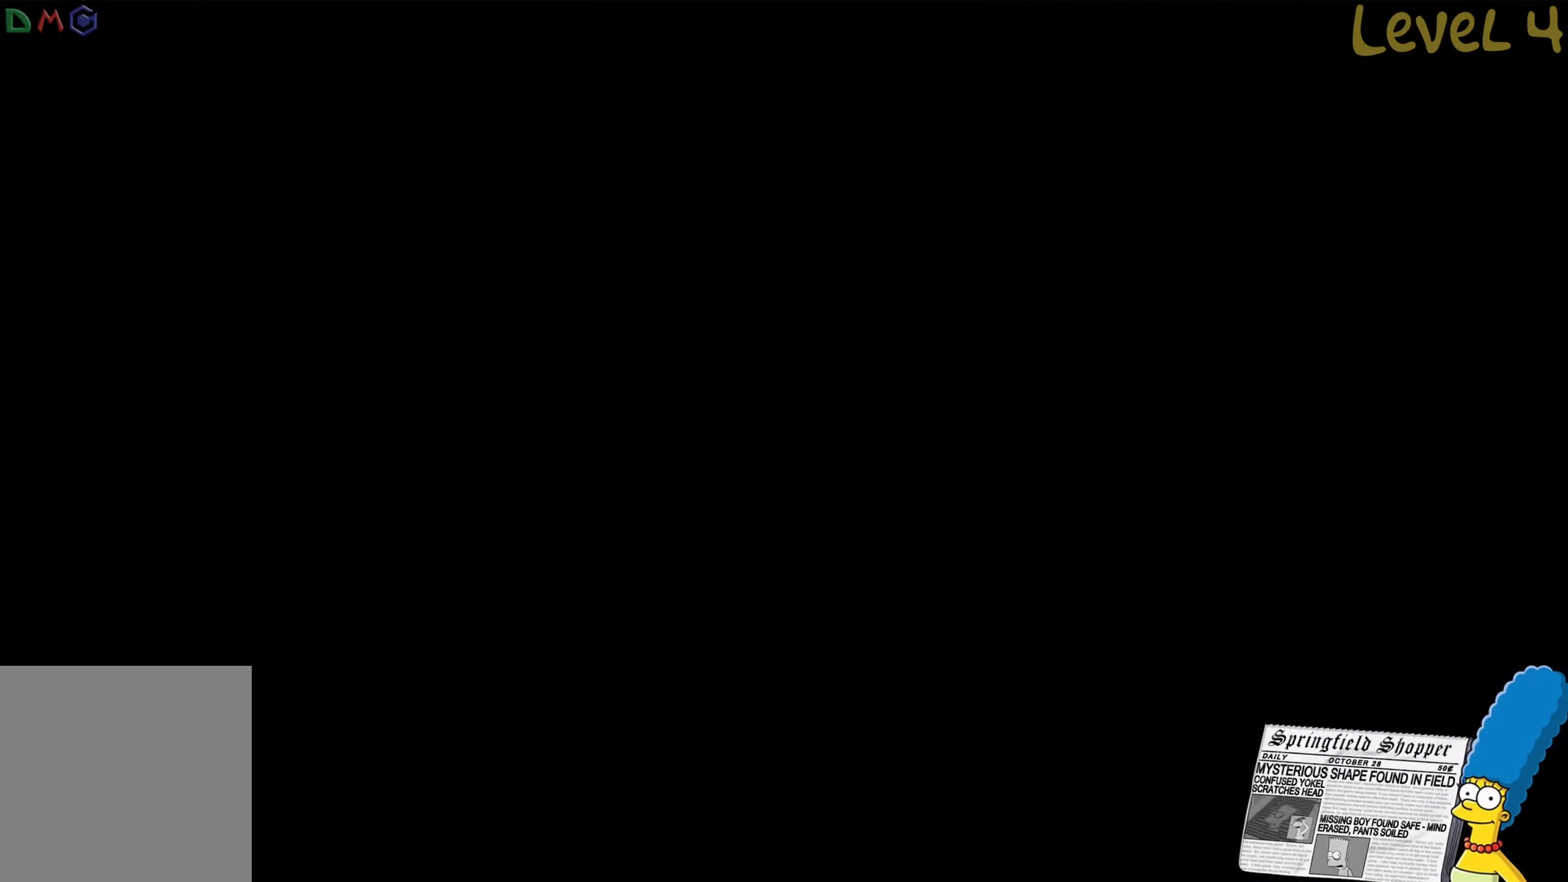
{"buttons": [], "left_stick": "center", "right_stick": "center", "events": []}
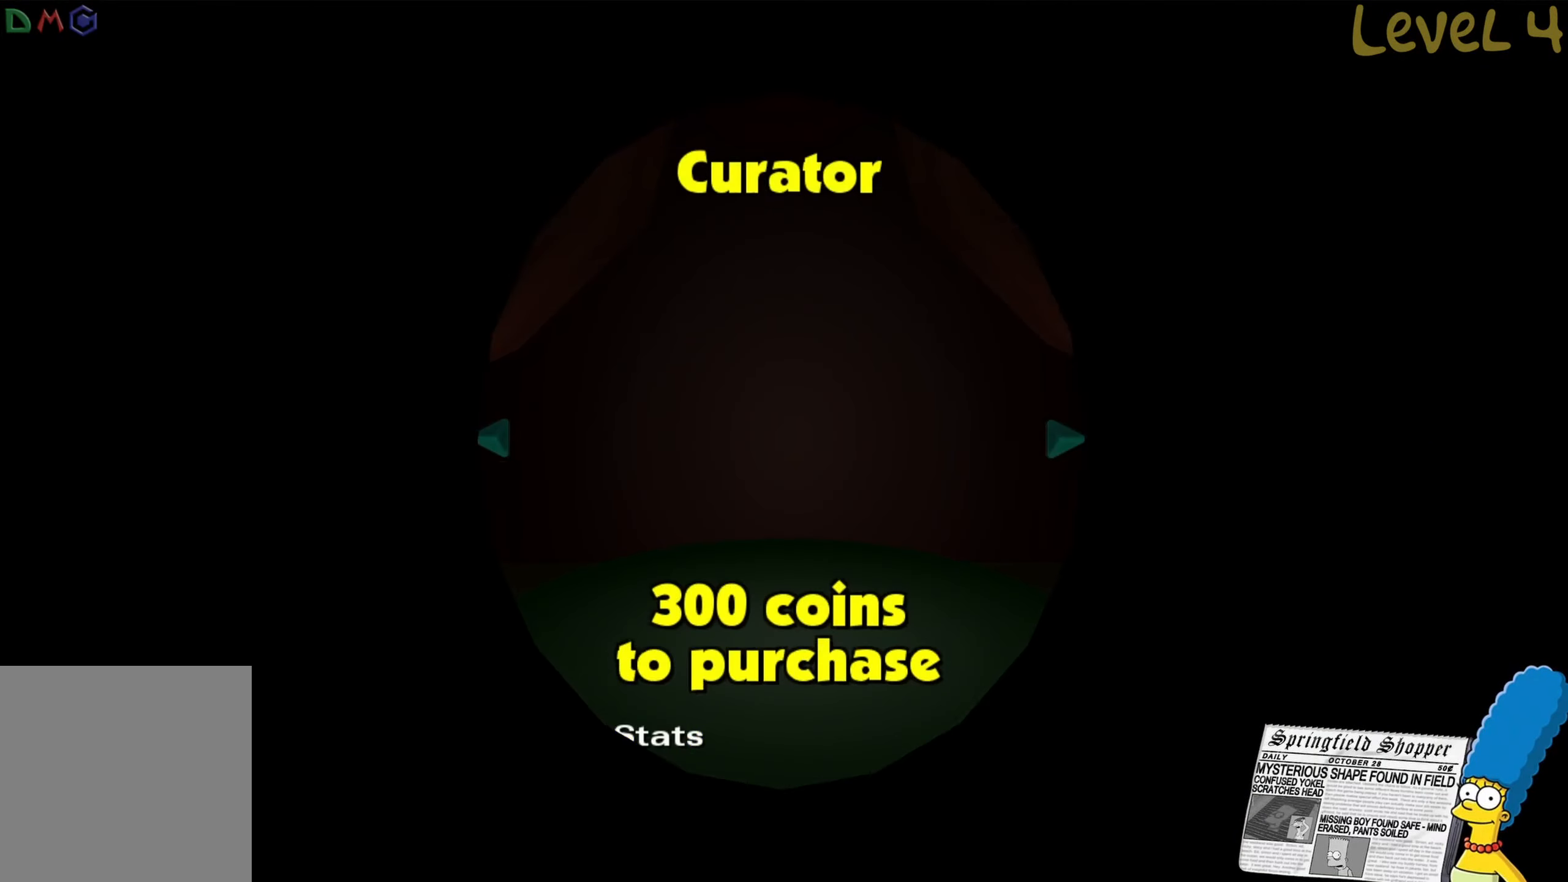
{"buttons": [], "left_stick": "center", "right_stick": "center", "events": []}
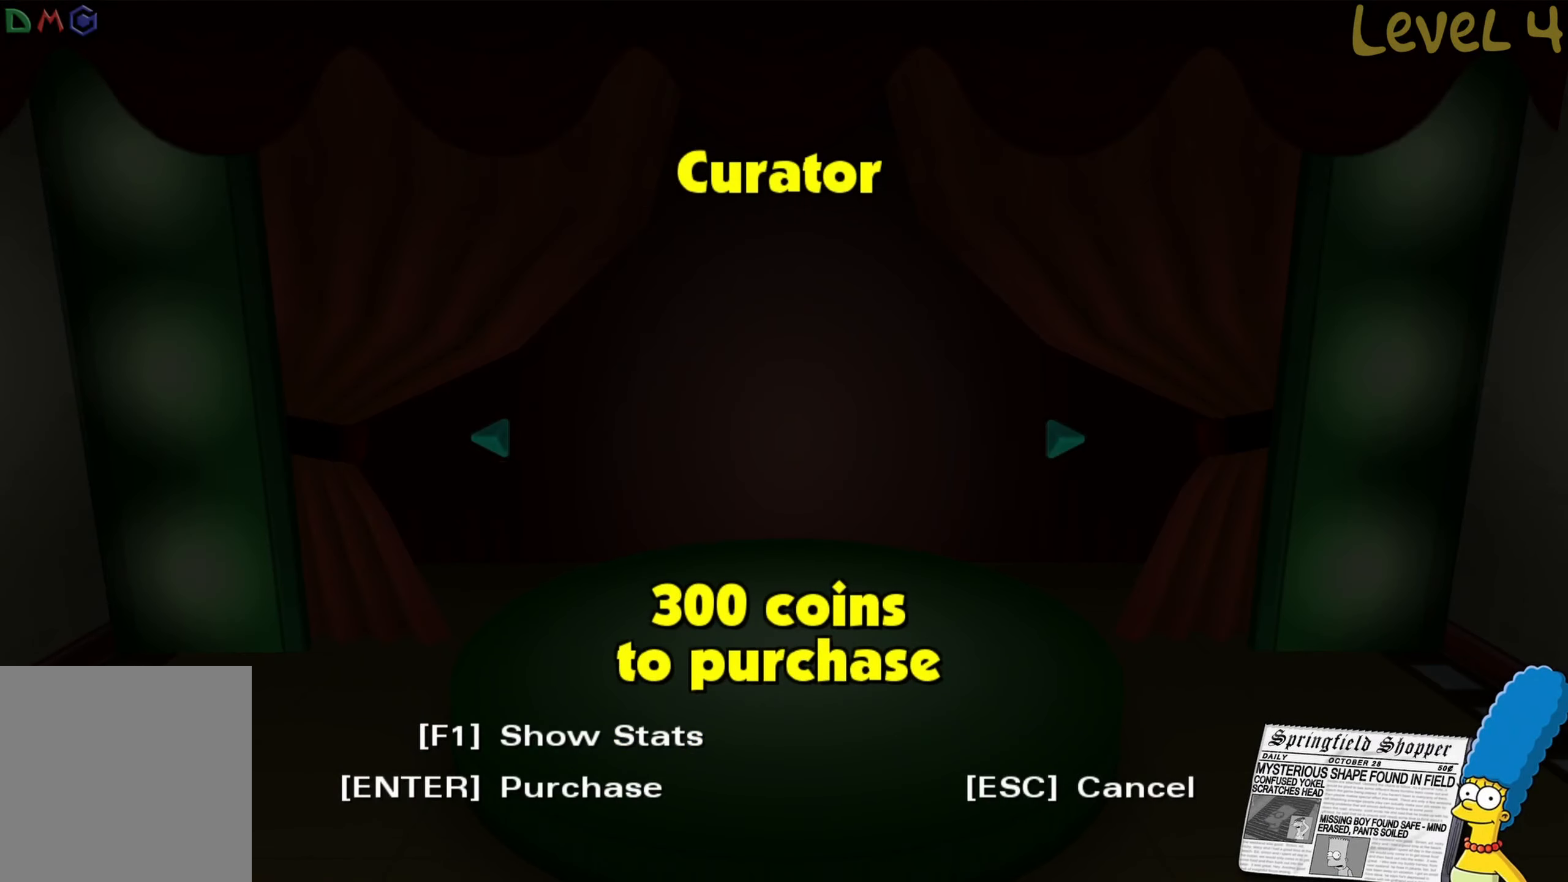
{"buttons": [], "left_stick": "center", "right_stick": "center", "events": []}
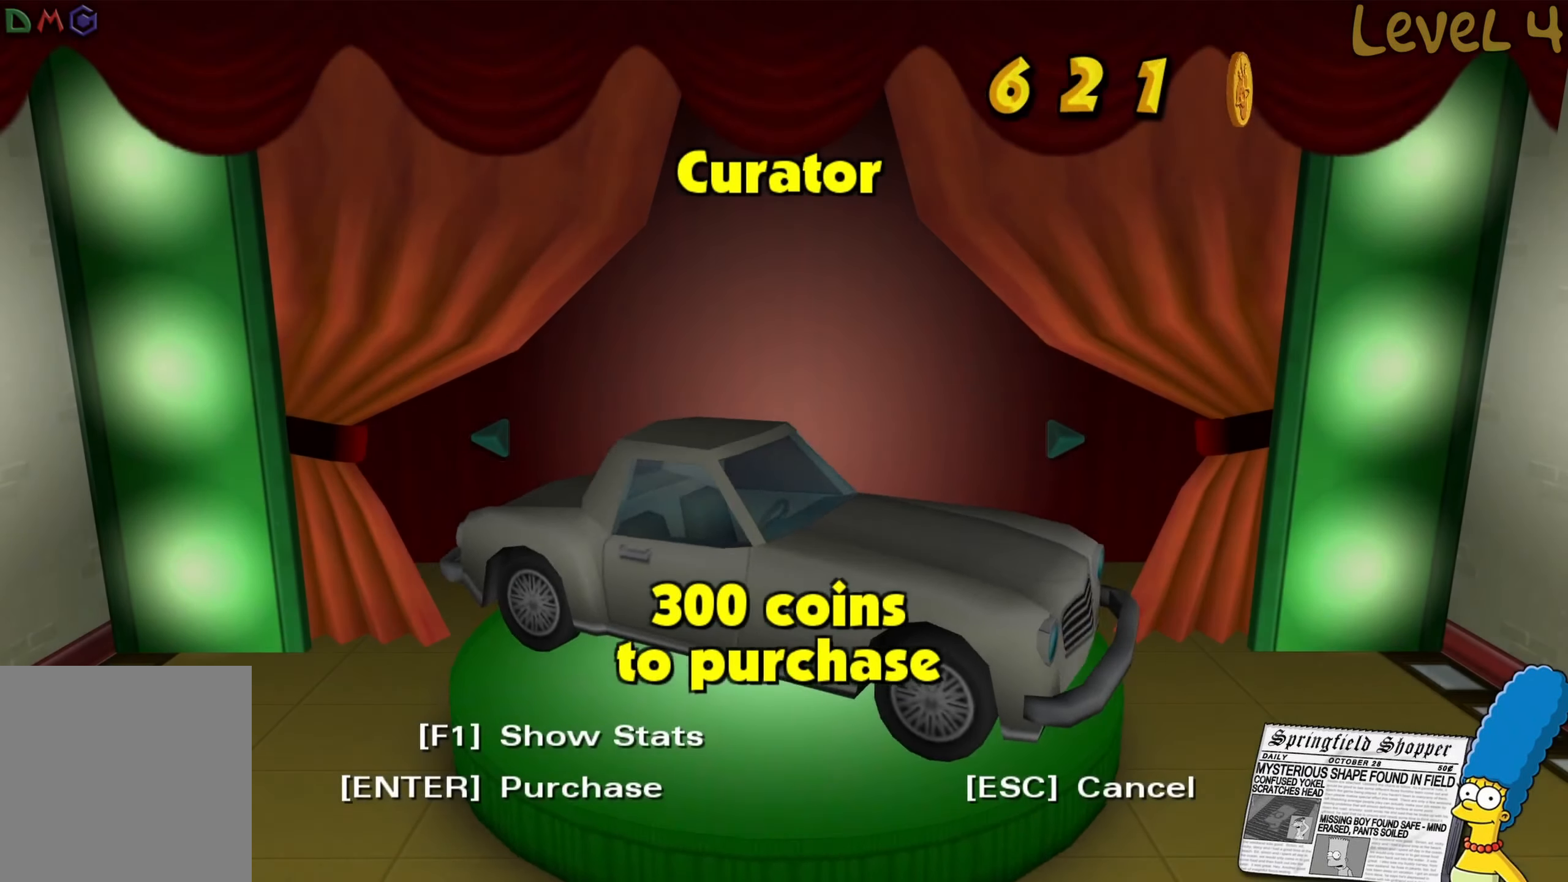
{"buttons": [], "left_stick": "right", "right_stick": "center", "events": [[17, "left_stick", "right"], [184, "left_stick", "center"], [450, "left_stick", "right"]]}
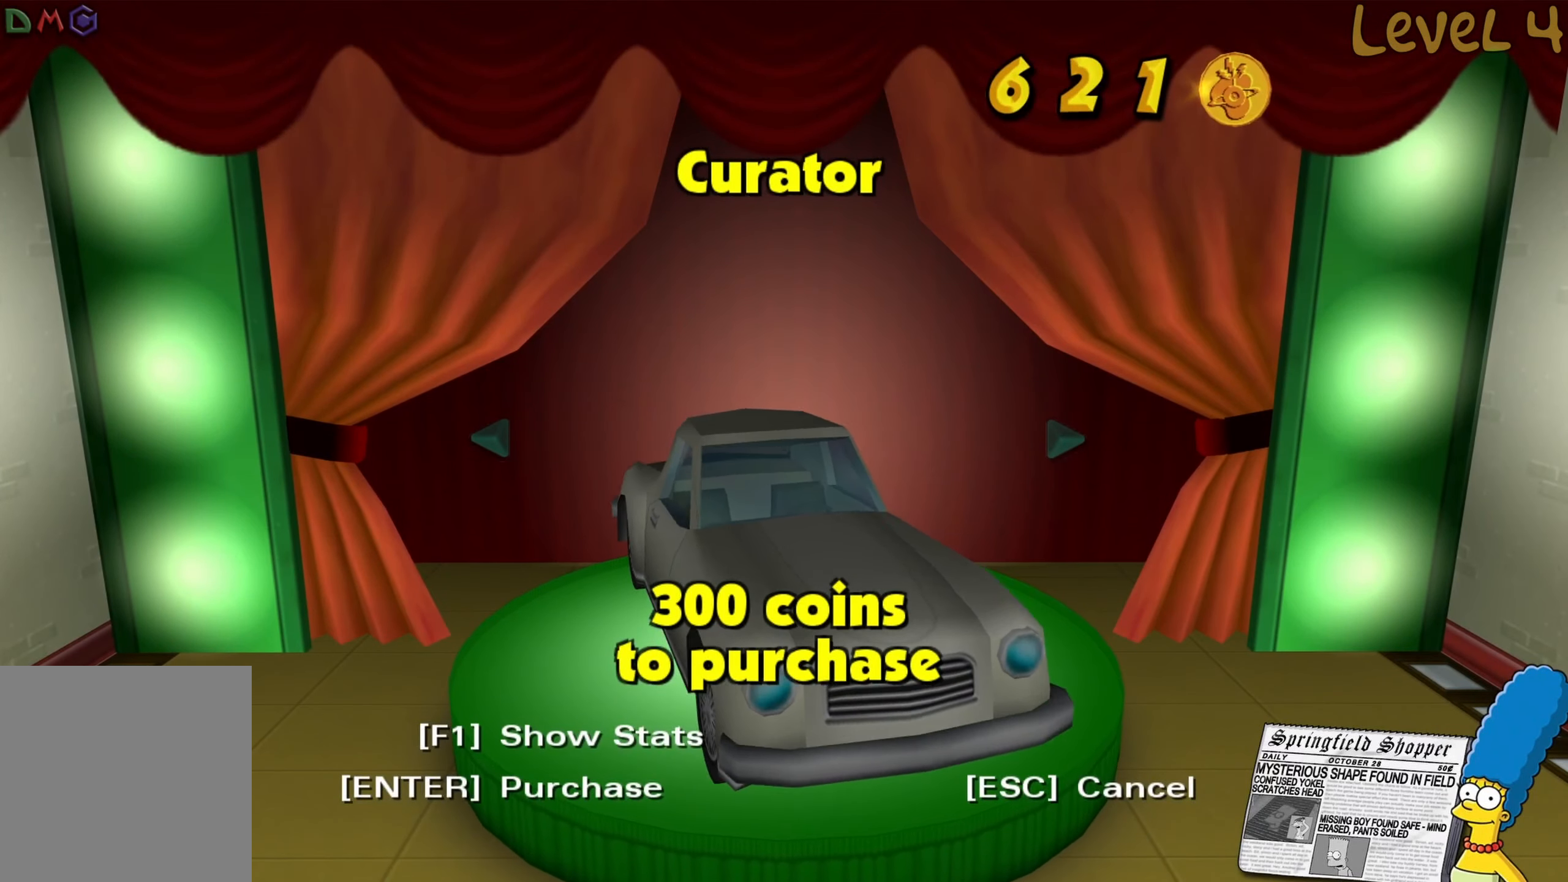
{"buttons": [], "left_stick": "center", "right_stick": "center", "events": [[100, "left_stick", "left"], [484, "left_stick", "center"]]}
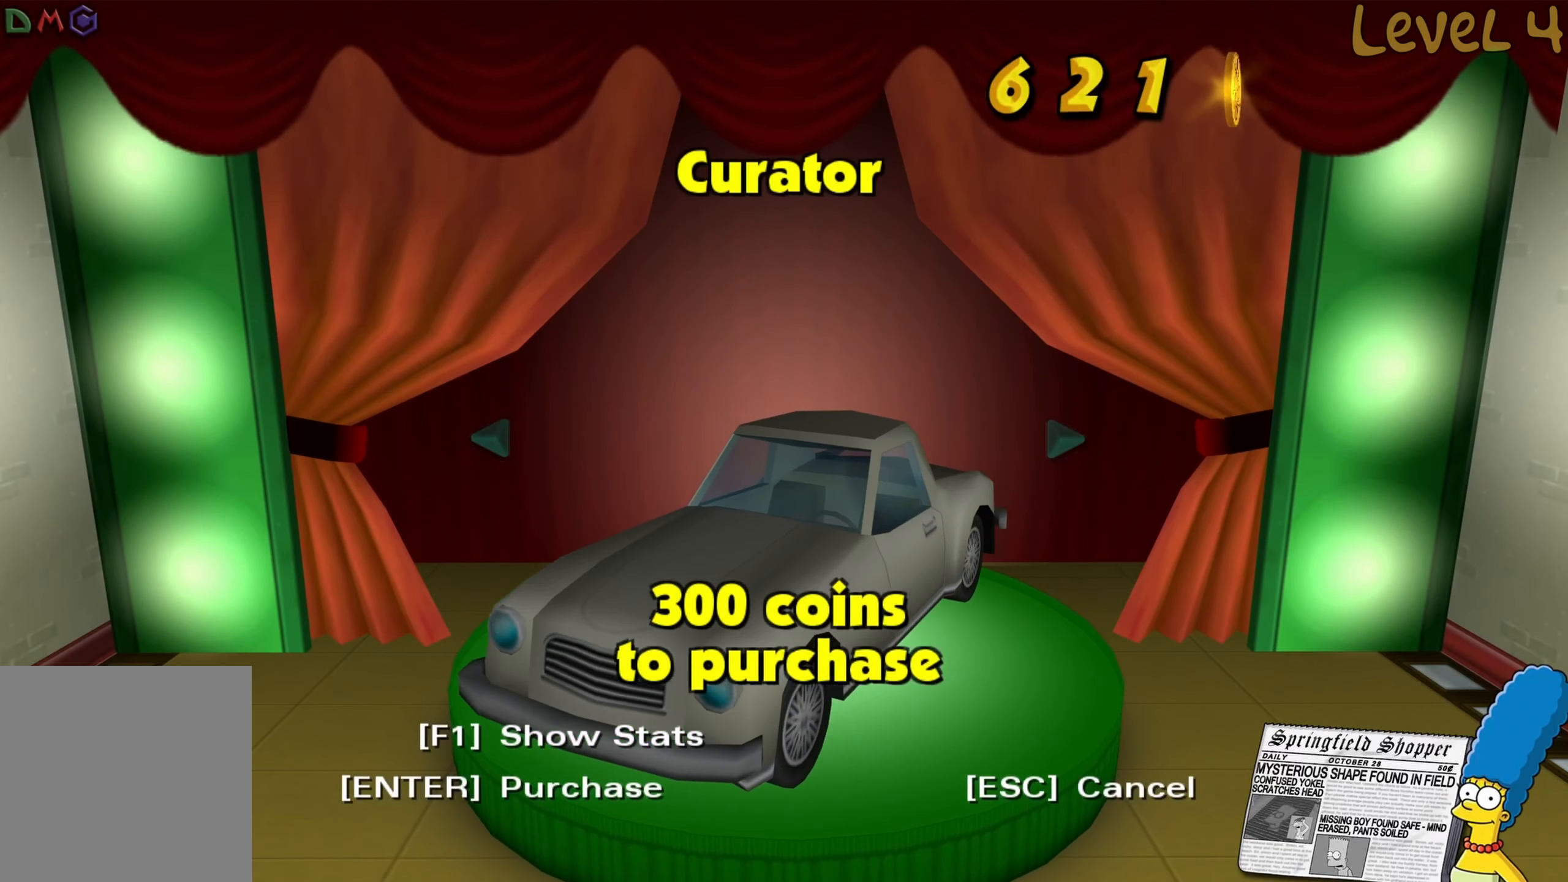
{"buttons": [], "left_stick": "center", "right_stick": "center", "events": []}
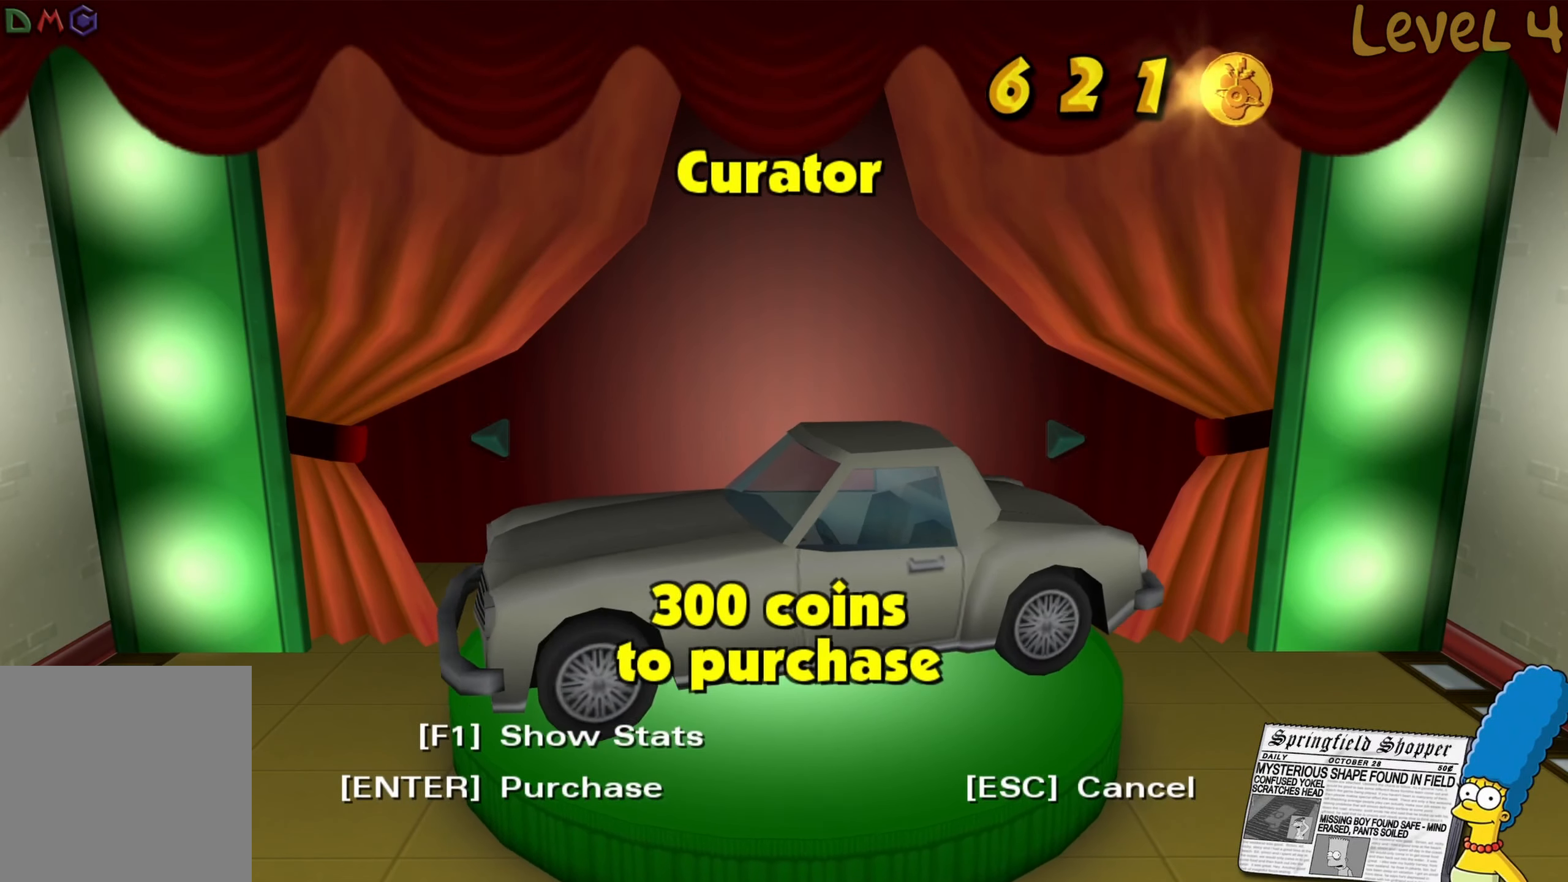
{"buttons": [], "left_stick": "center", "right_stick": "center", "events": []}
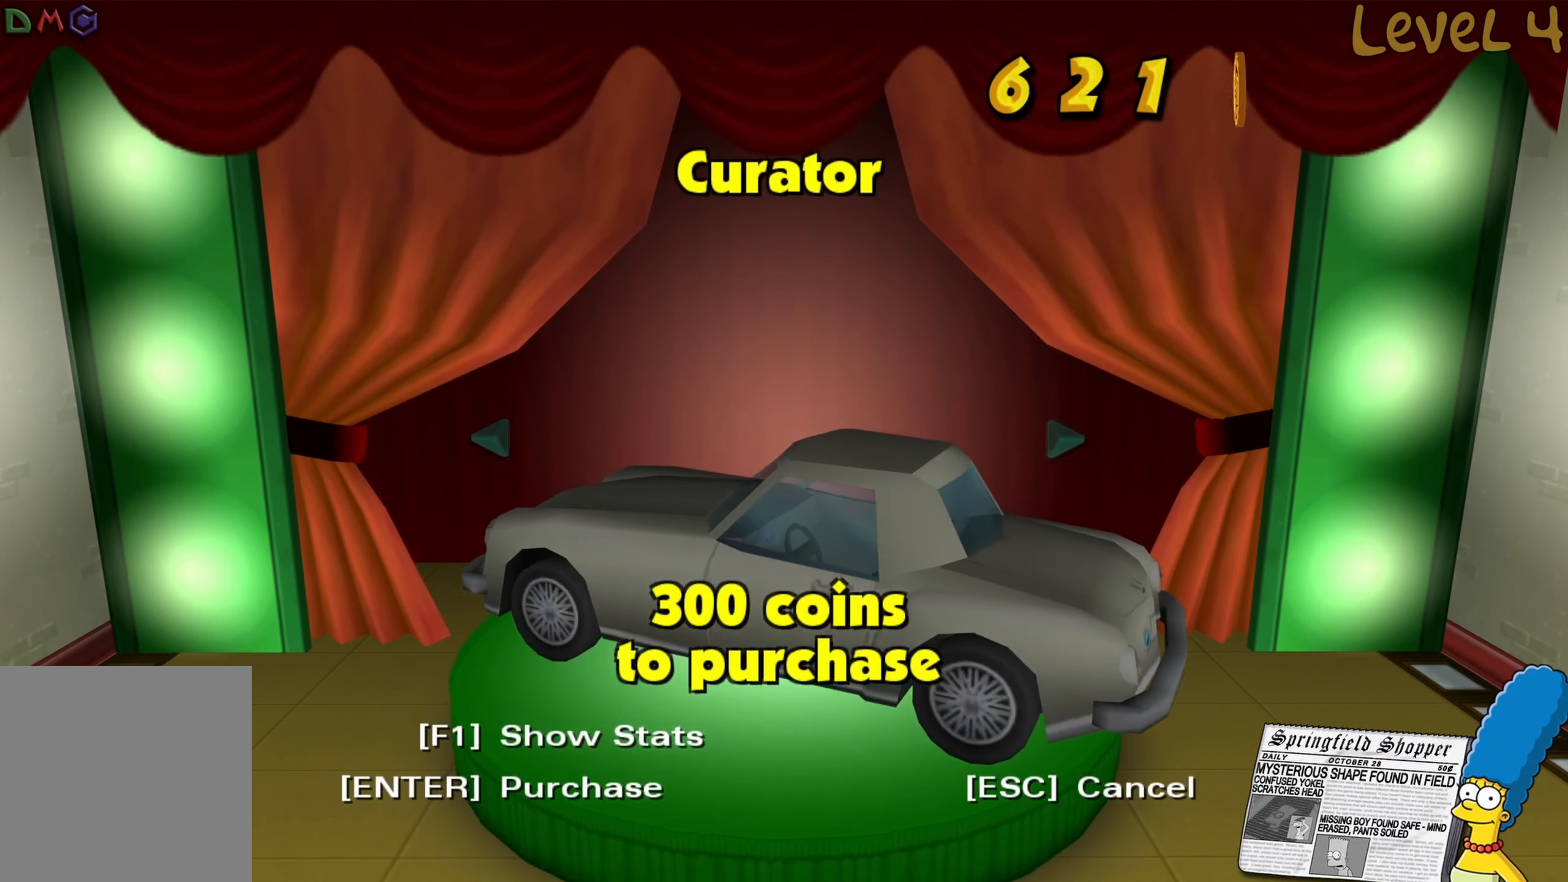
{"buttons": [], "left_stick": "center", "right_stick": "center", "events": []}
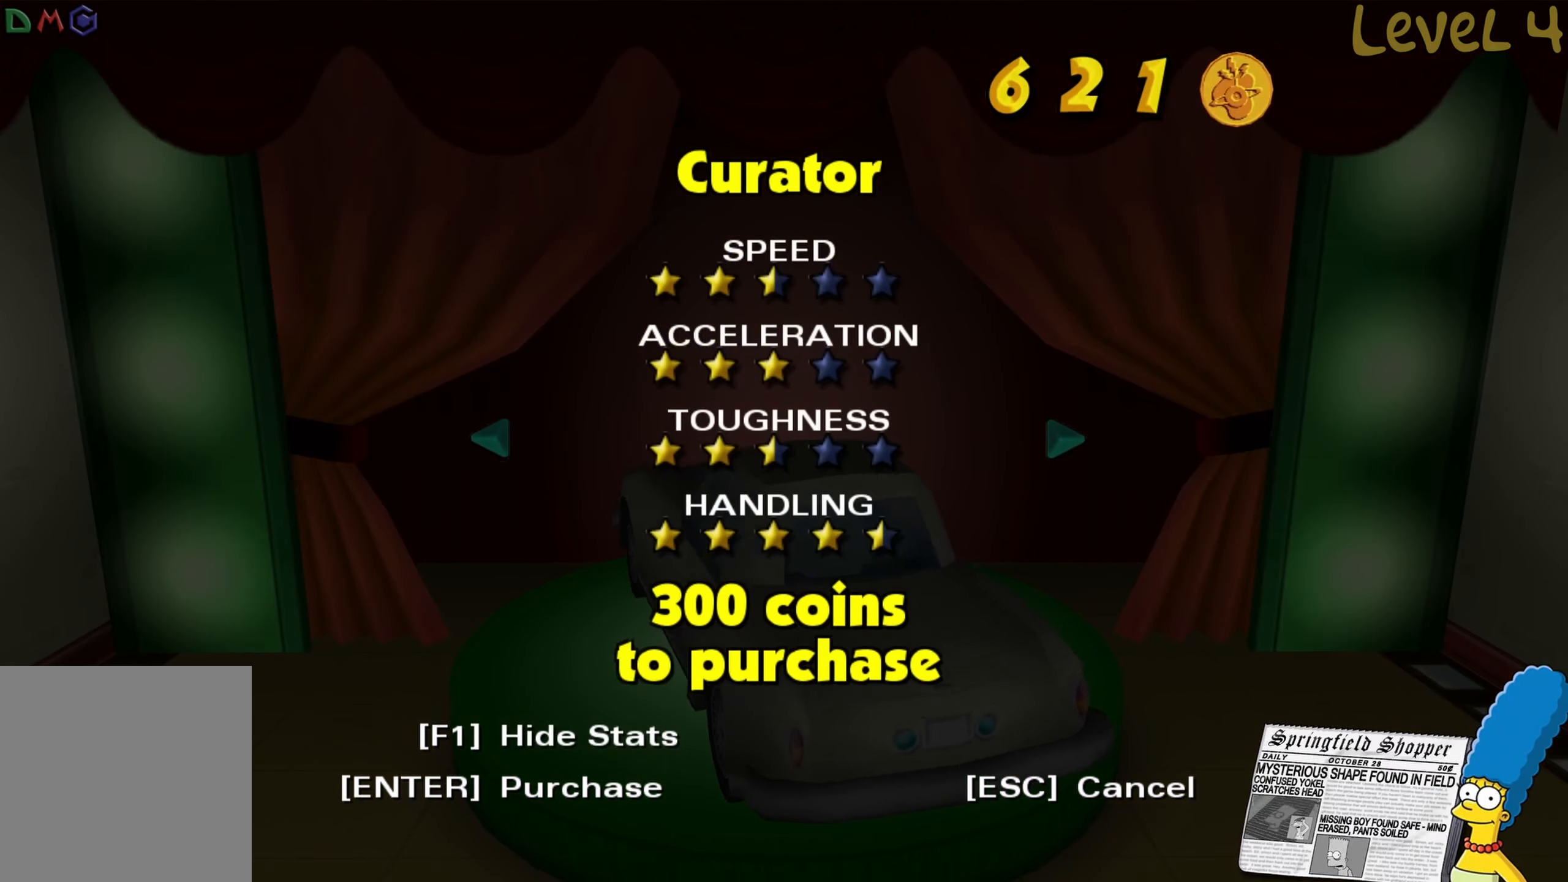
{"buttons": [], "left_stick": "center", "right_stick": "center", "events": []}
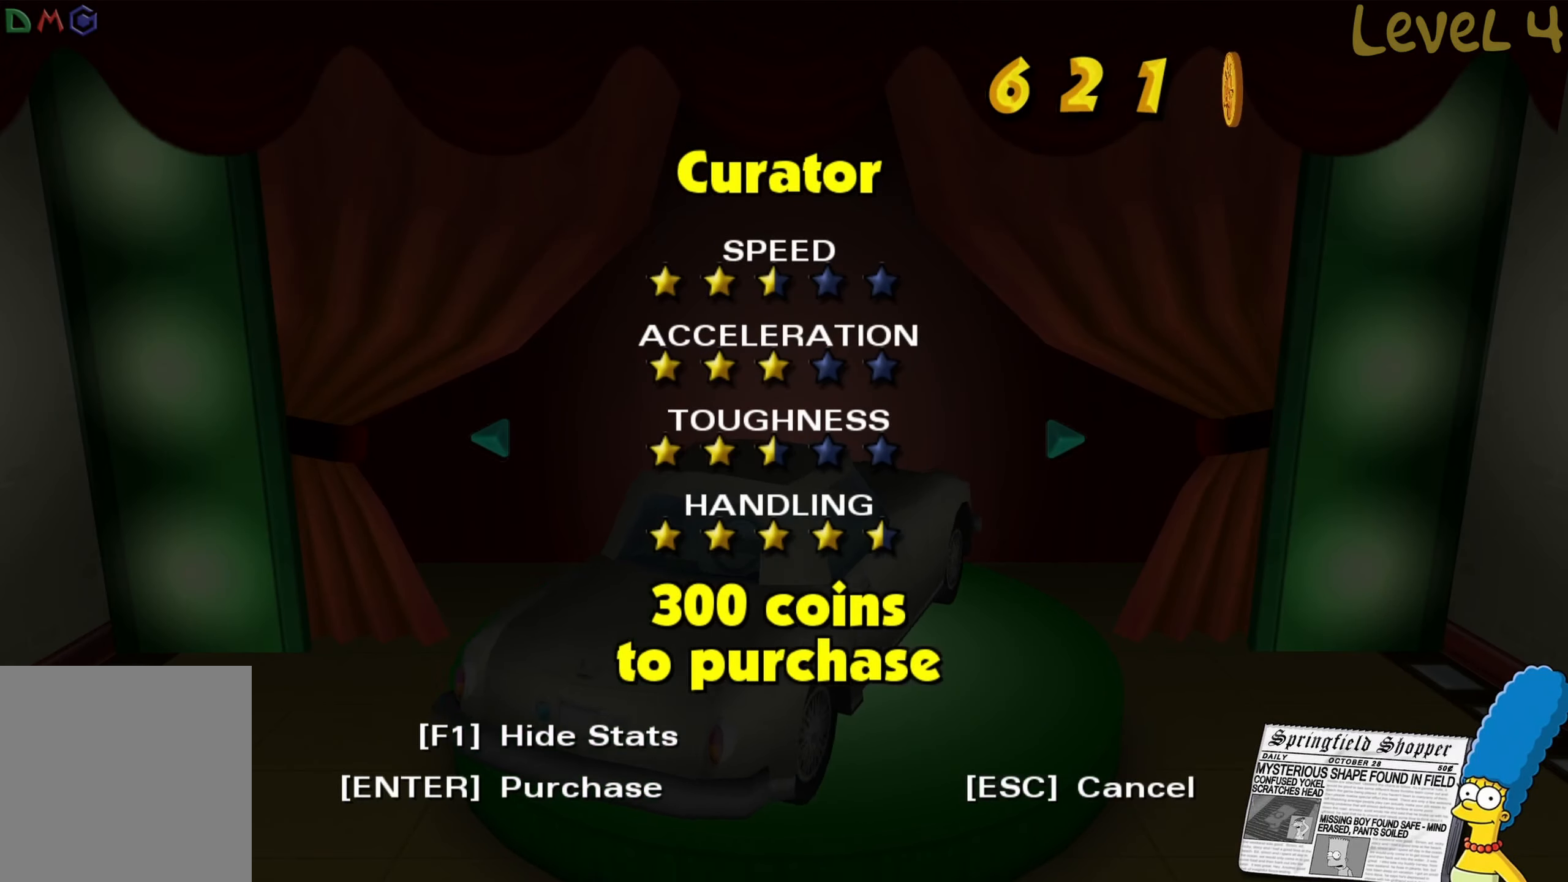
{"buttons": [], "left_stick": "center", "right_stick": "center", "events": []}
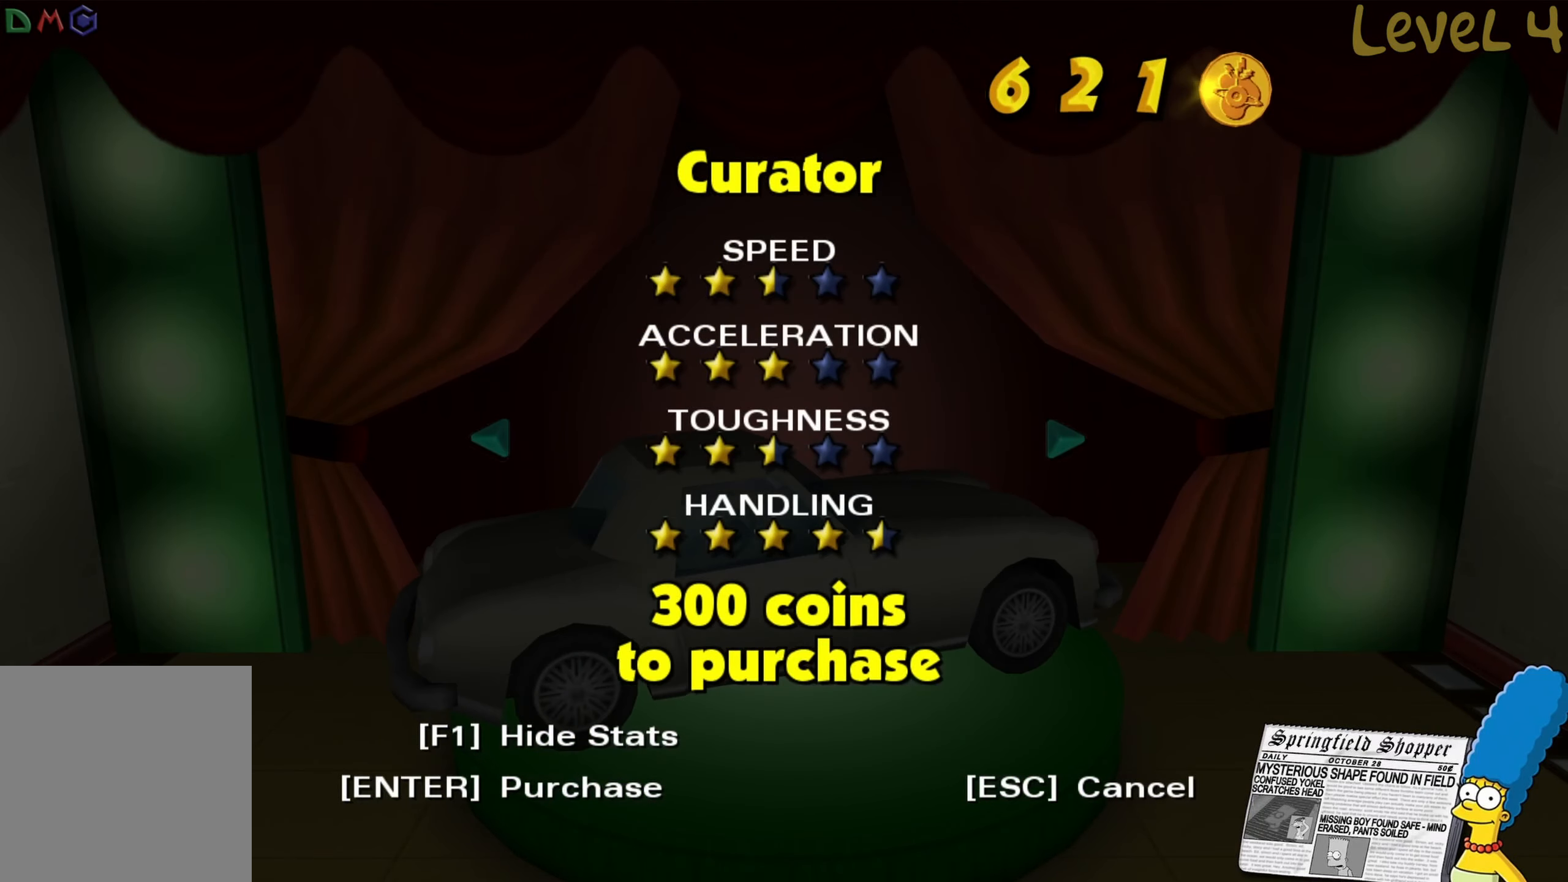
{"buttons": [], "left_stick": "center", "right_stick": "center", "events": []}
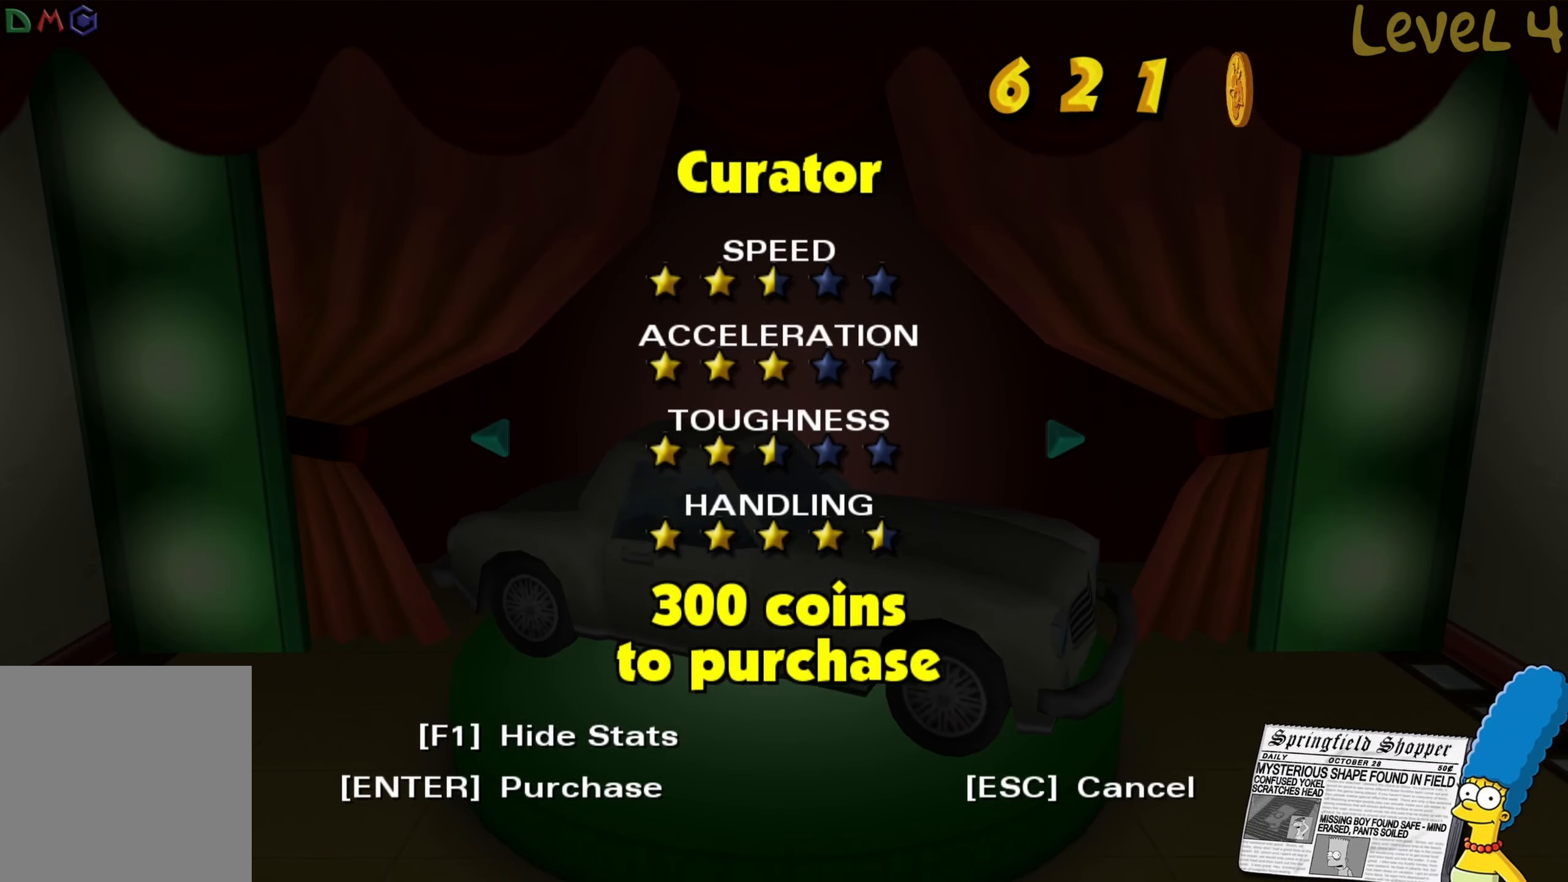
{"buttons": [], "left_stick": "center", "right_stick": "center", "events": []}
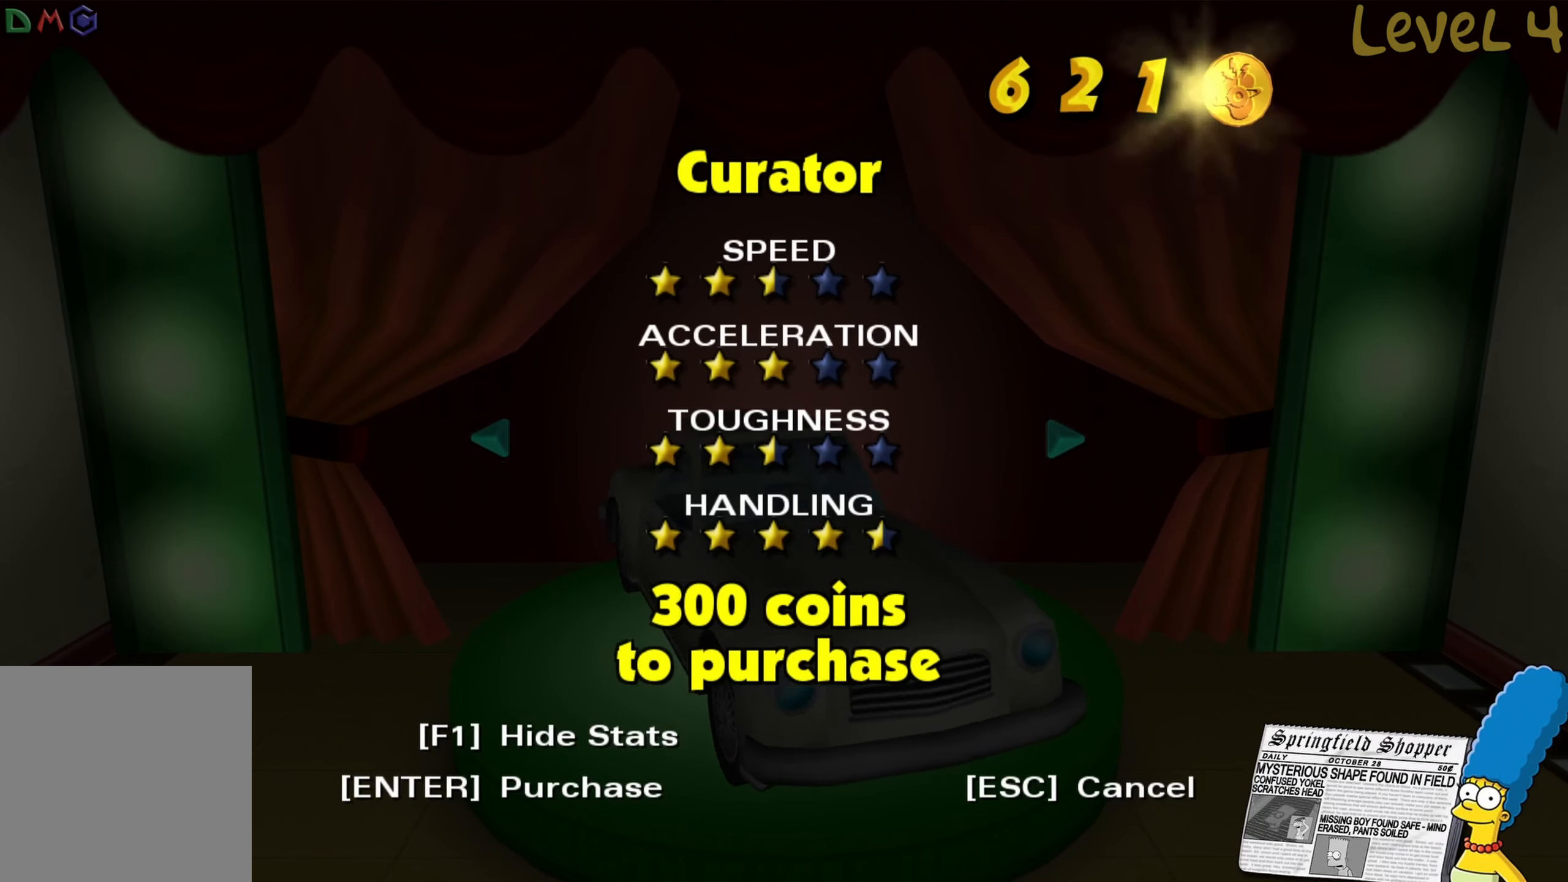
{"buttons": [], "left_stick": "center", "right_stick": "center", "events": []}
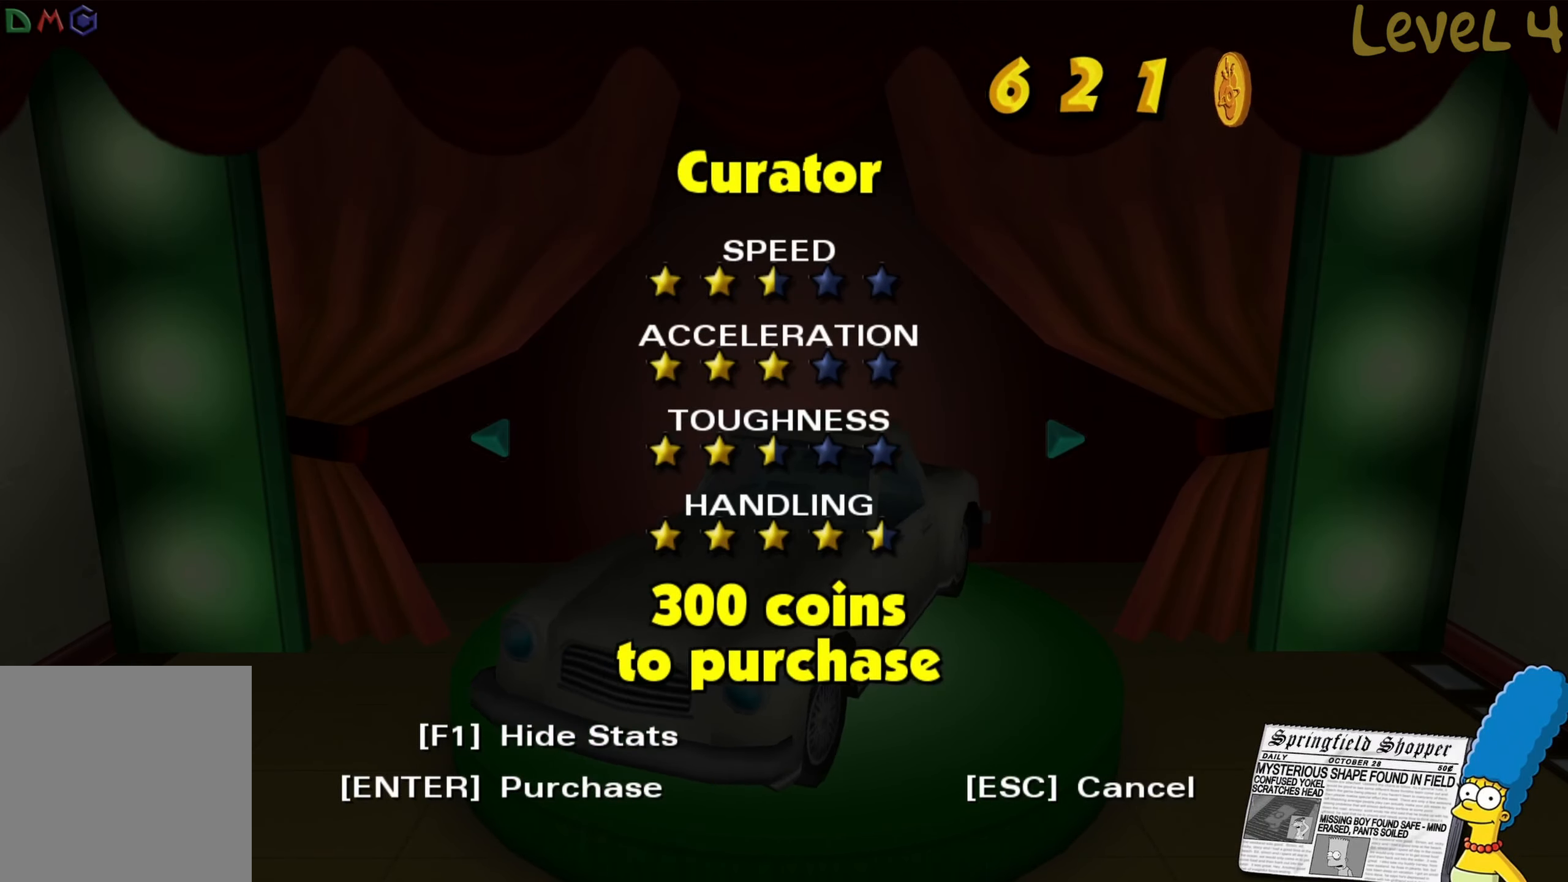
{"buttons": [], "left_stick": "center", "right_stick": "center", "events": []}
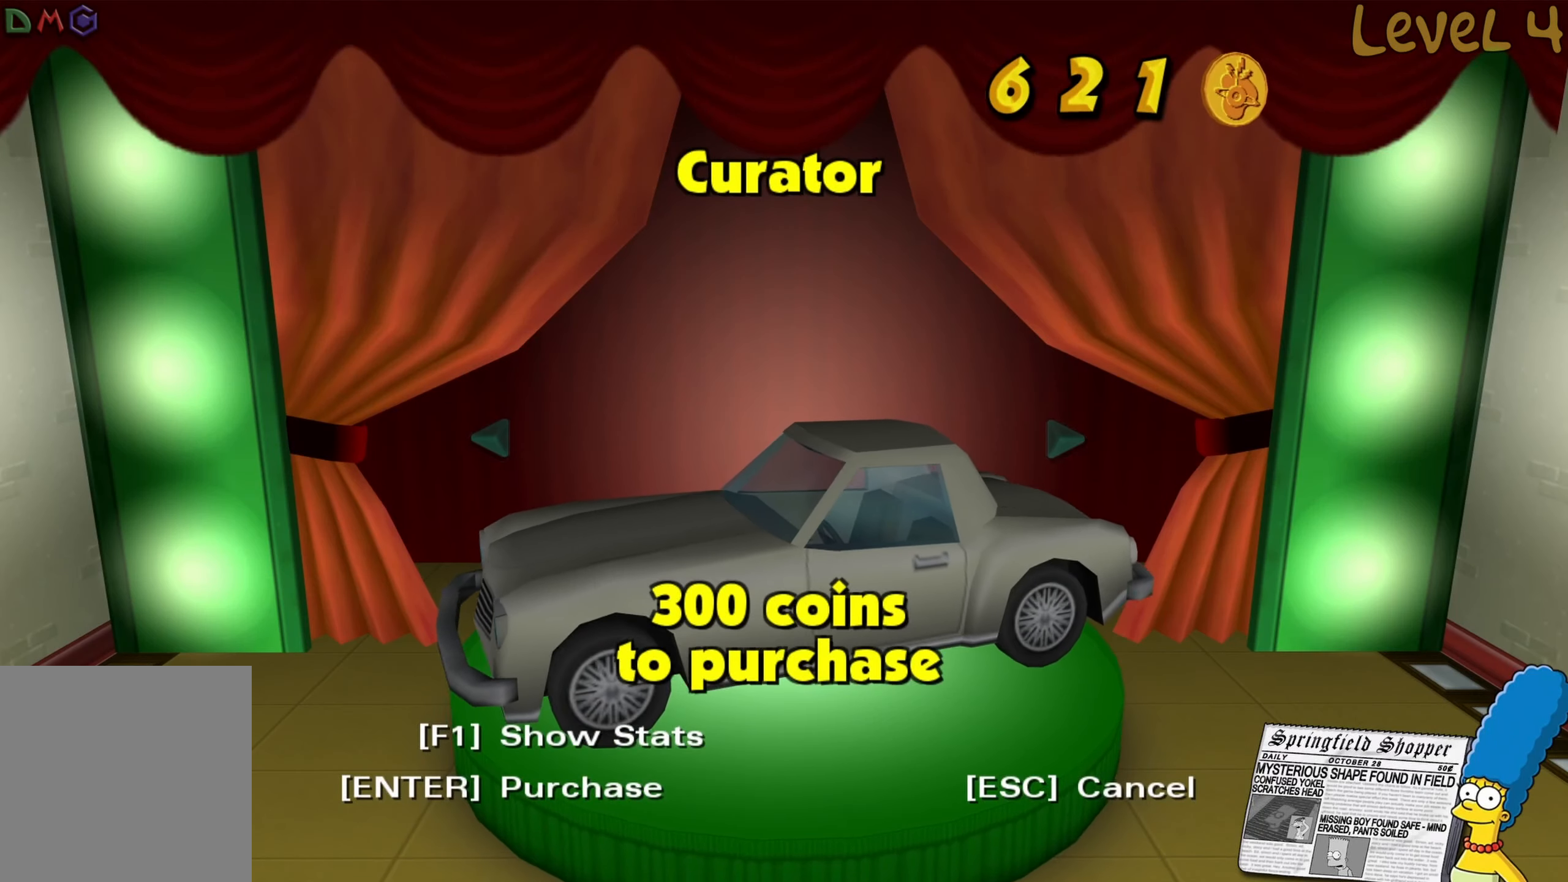
{"buttons": [], "left_stick": "center", "right_stick": "center", "events": [[266, "A", "down"], [433, "A", "up"]]}
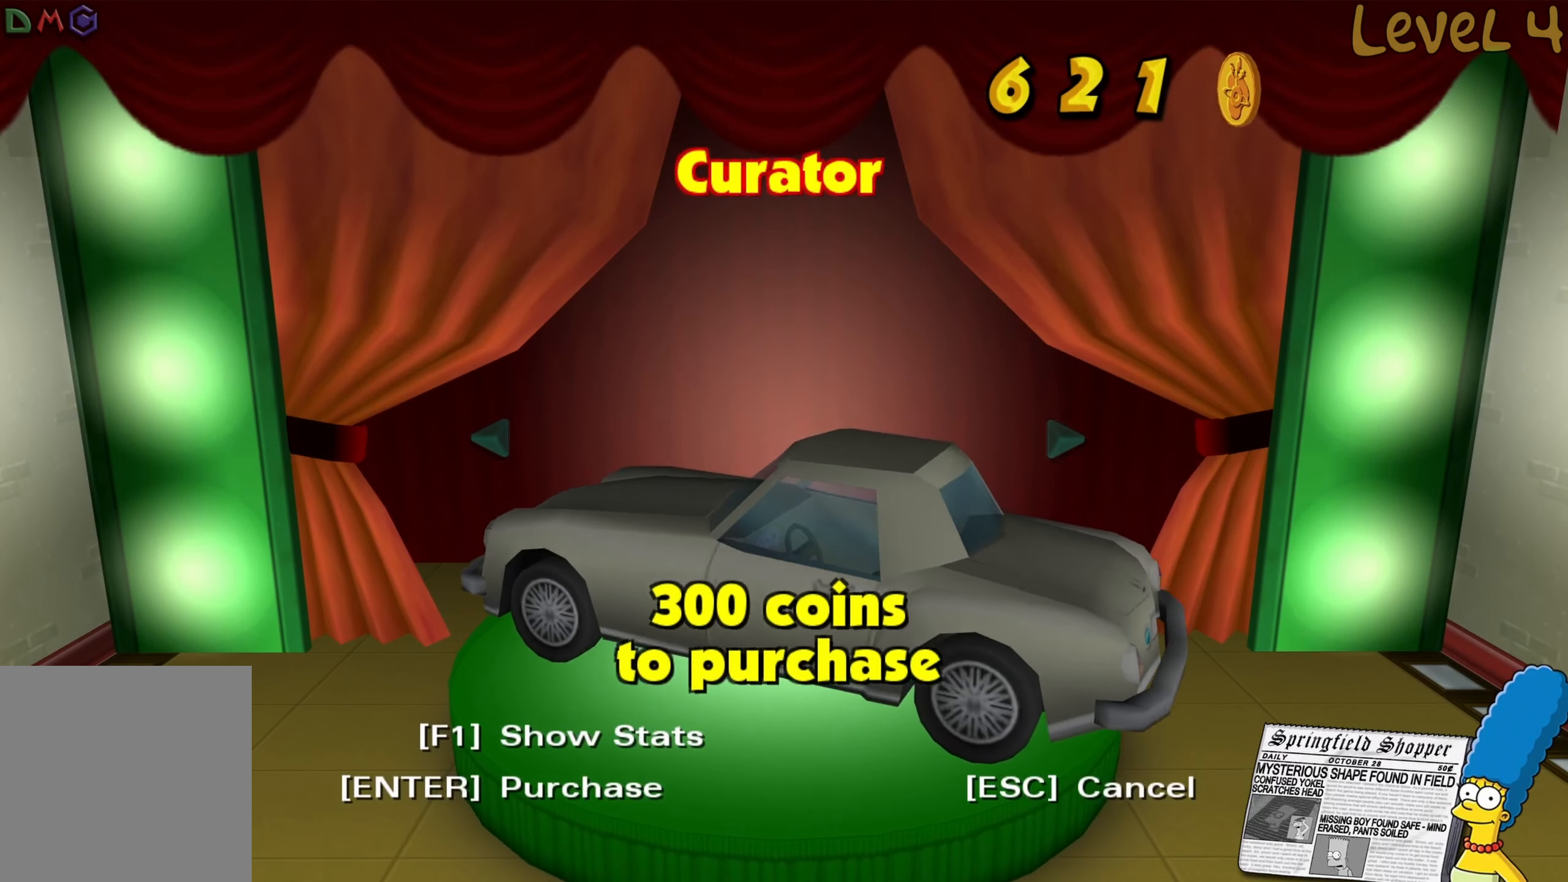
{"buttons": [], "left_stick": "center", "right_stick": "center", "events": []}
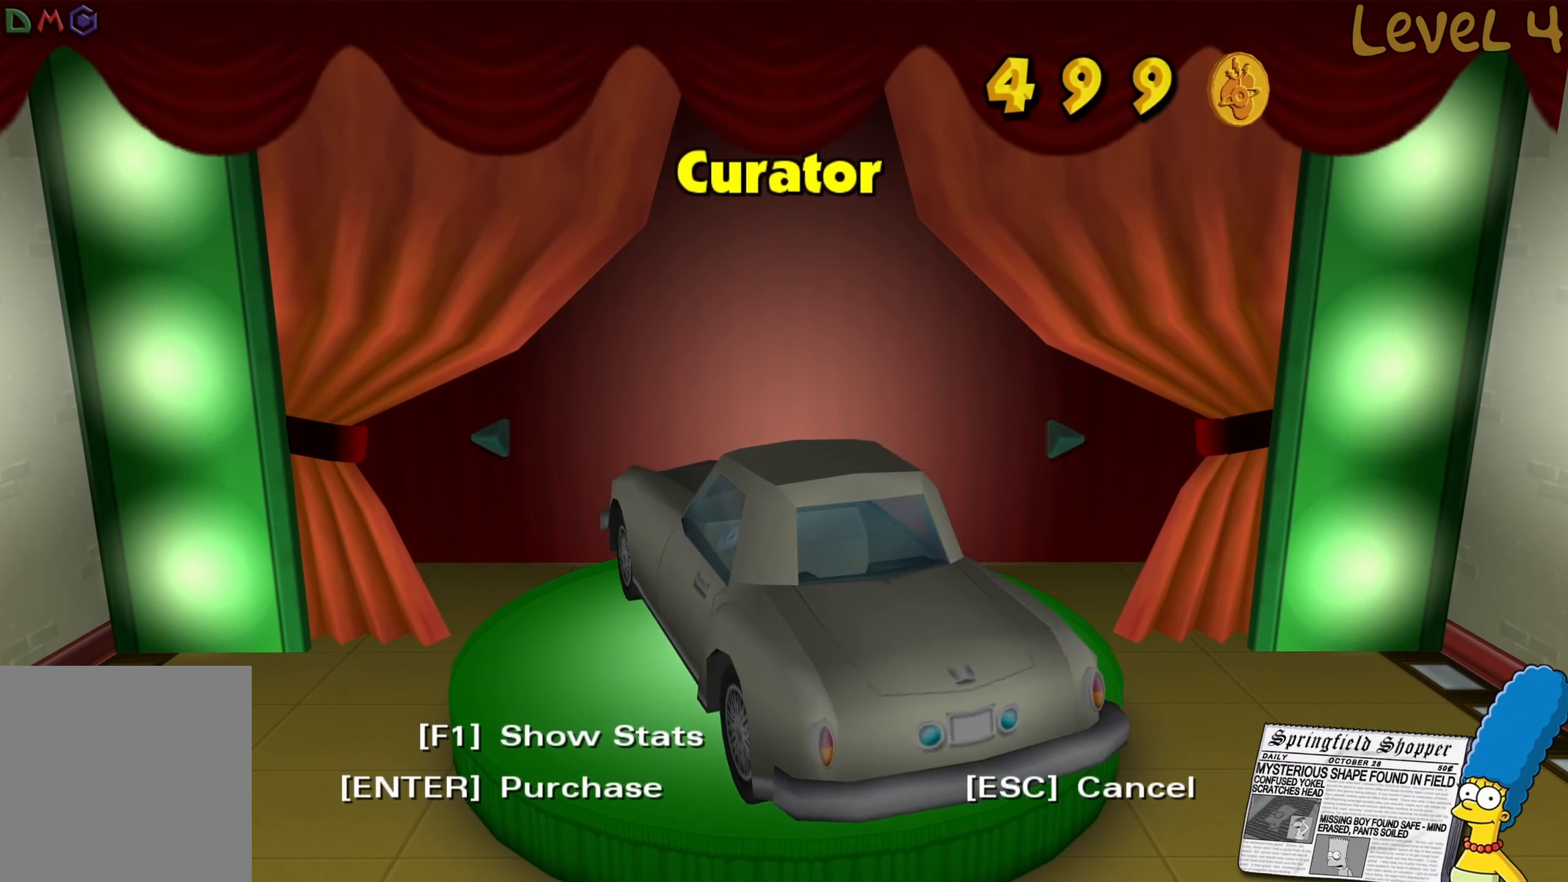
{"buttons": [], "left_stick": "center", "right_stick": "center", "events": []}
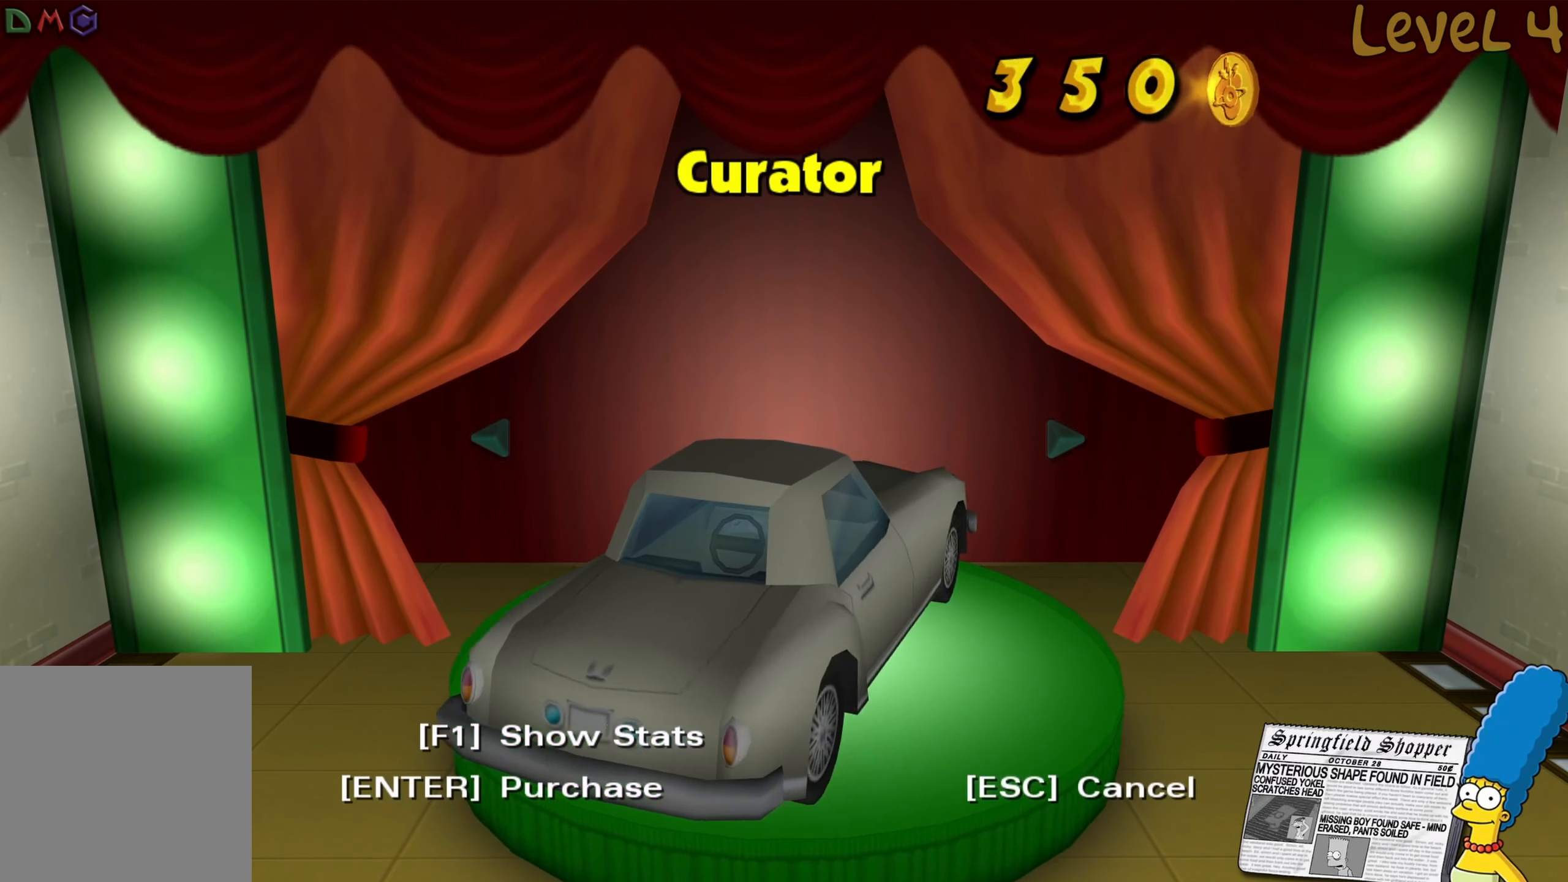
{"buttons": [], "left_stick": "center", "right_stick": "center", "events": []}
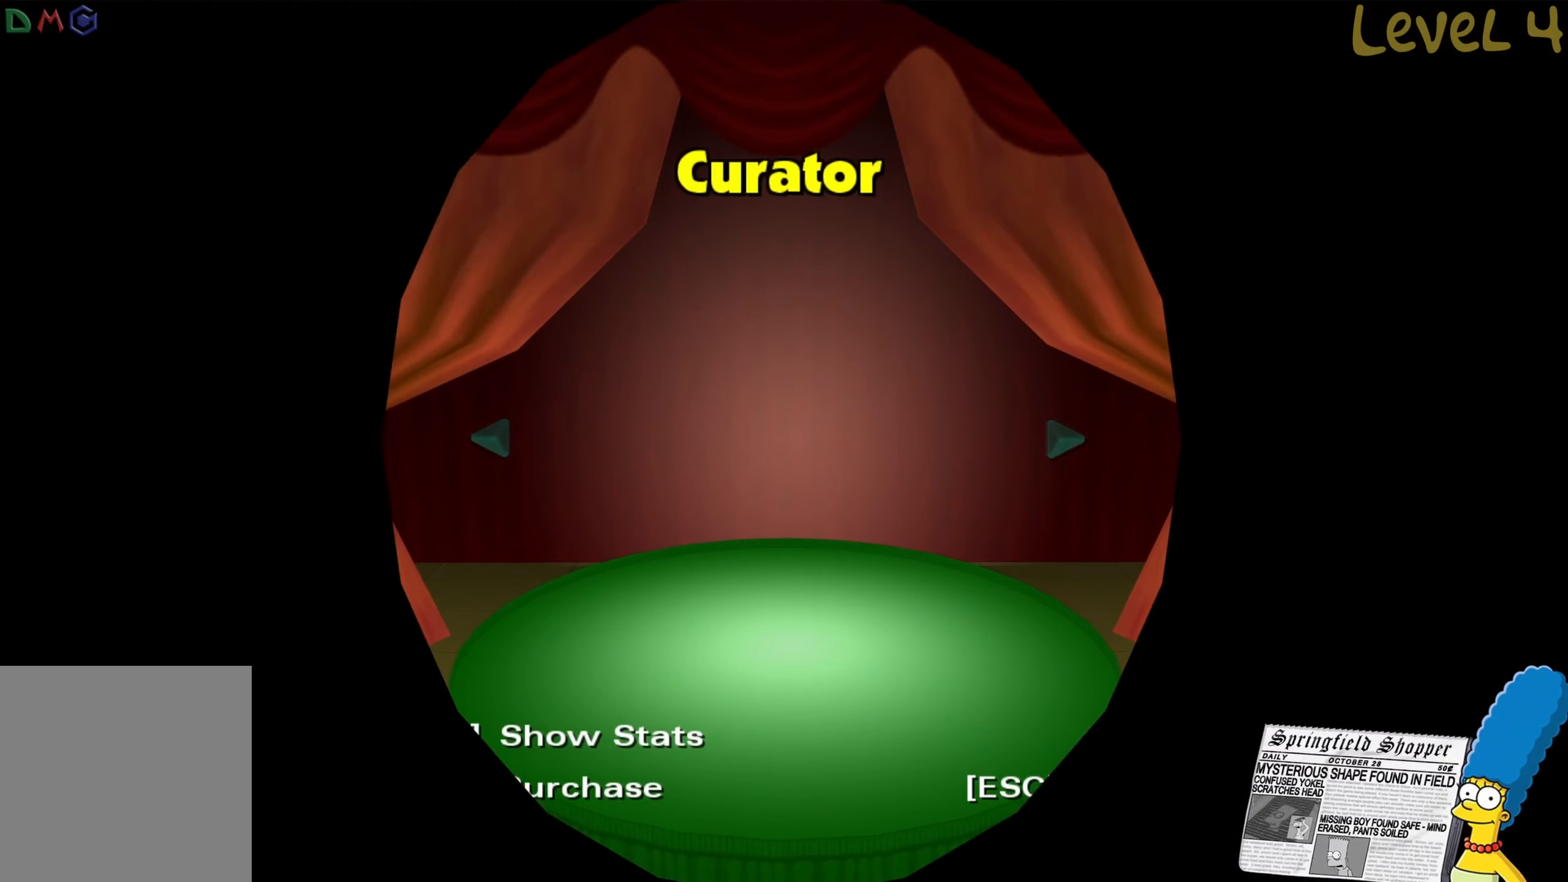
{"buttons": [], "left_stick": "center", "right_stick": "center", "events": []}
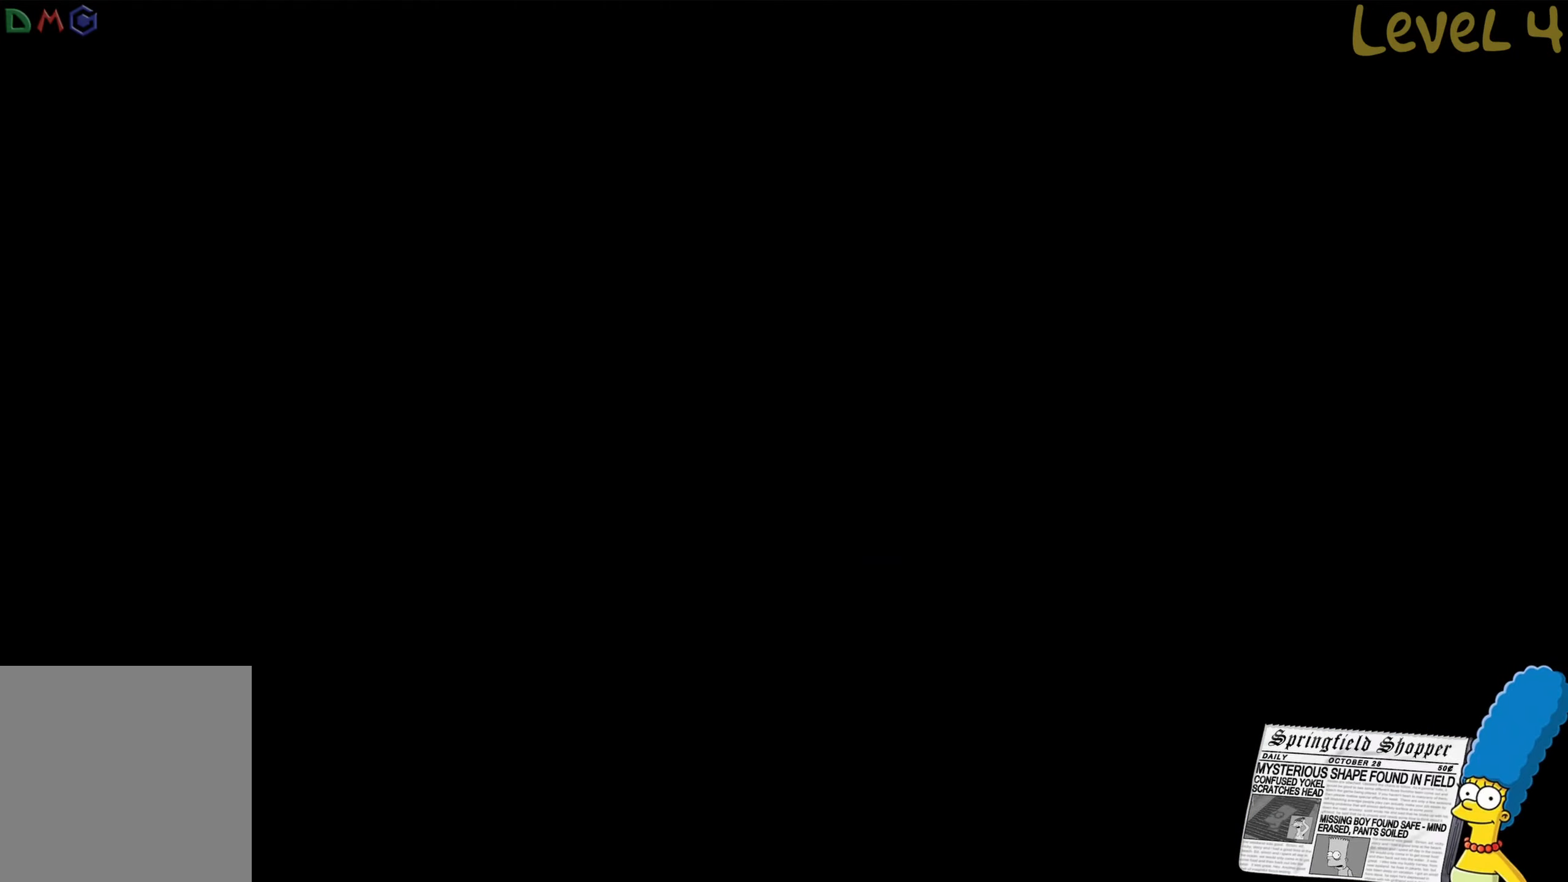
{"buttons": [], "left_stick": "center", "right_stick": "center", "events": []}